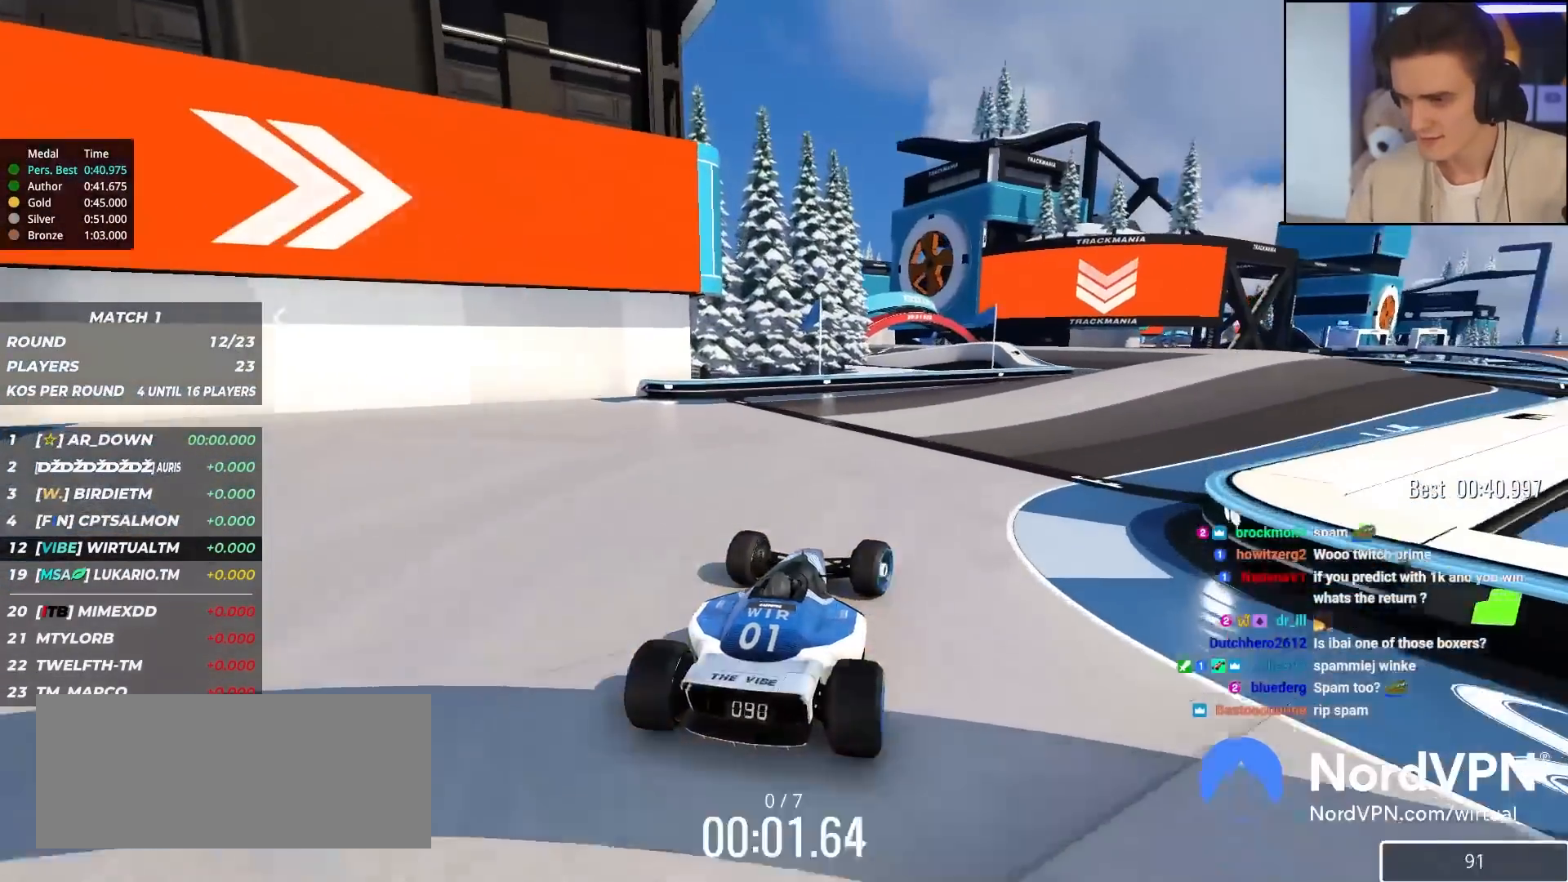
Gameplay with keyboard; each line is a JSON object with the keys held at the frame after it. "events" lists presses ("down") and releases ("up") of "brake", "down", "left", "right" and "up" between this image and that frame as [ms after this image, input, new state], when the widget could be followed in between. No other keys are recorded. Mouse input is not recorded. Key names are as the overlay labels them; some are game actions (e.g. jump) rather than physical keys.
{"keys": ["up"], "events": [[83, "right", "down"], [183, "right", "up"]]}
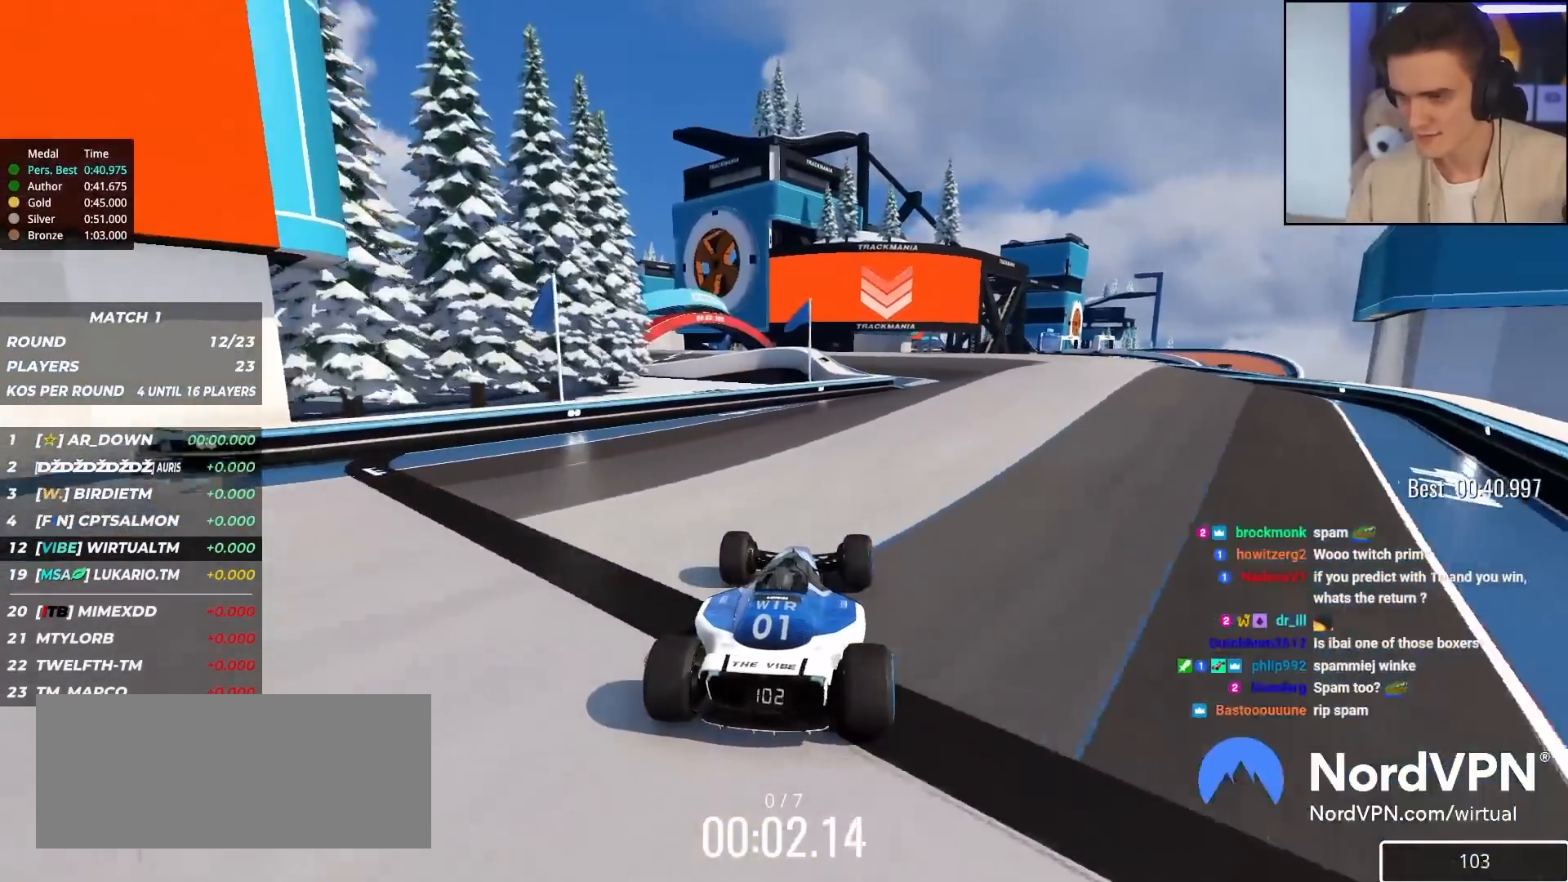
{"keys": ["up"], "events": [[17, "right", "down"], [100, "right", "up"], [250, "right", "down"], [333, "right", "up"]]}
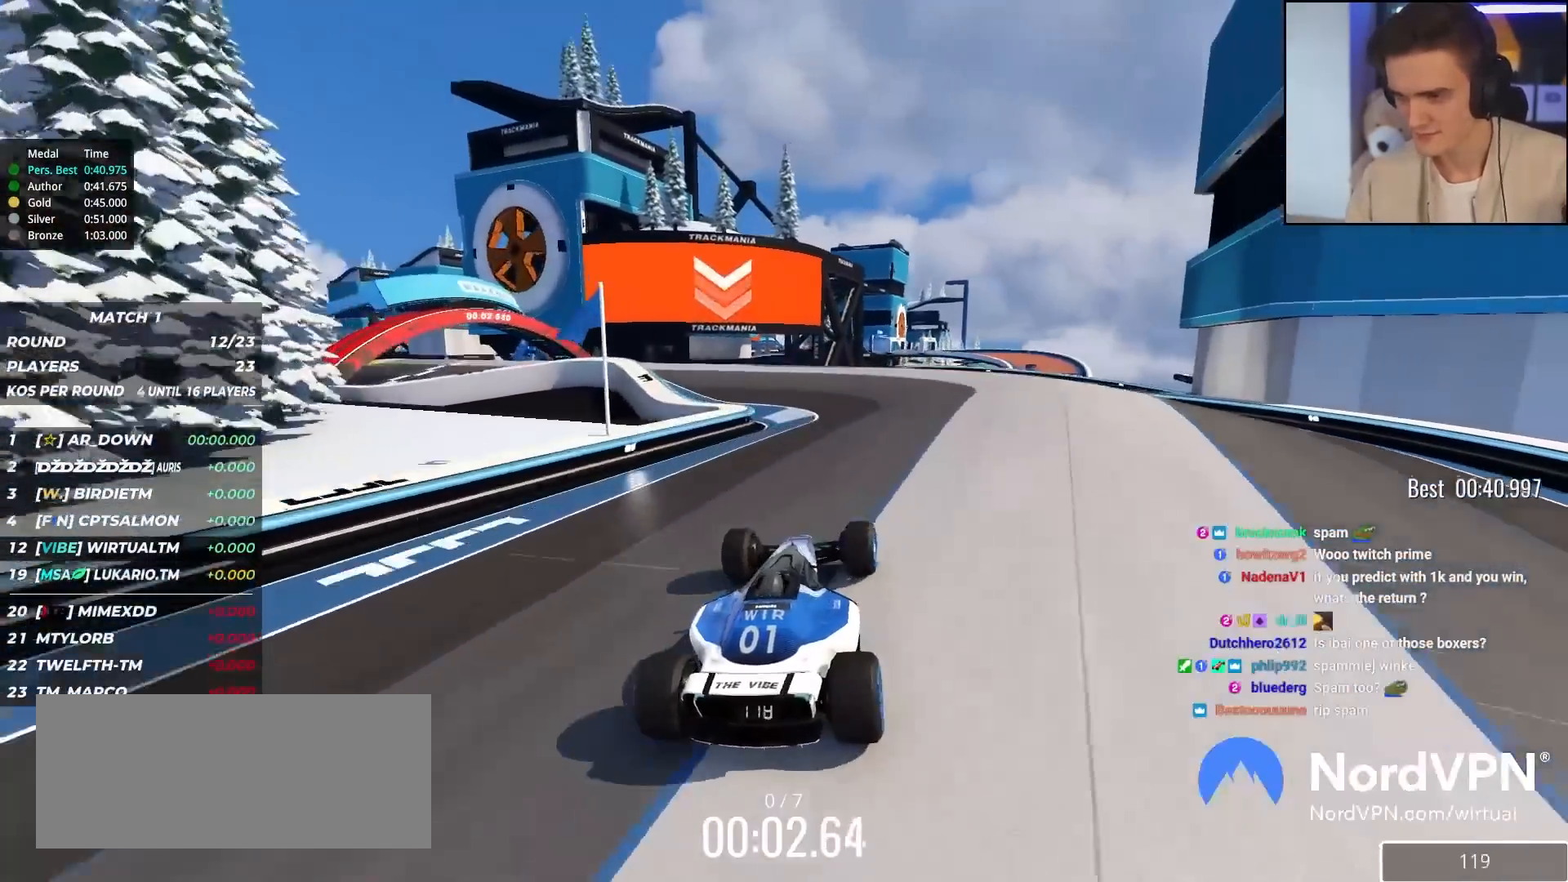
{"keys": ["up"], "events": [[67, "left", "down"], [167, "left", "up"], [300, "left", "down"], [400, "left", "up"]]}
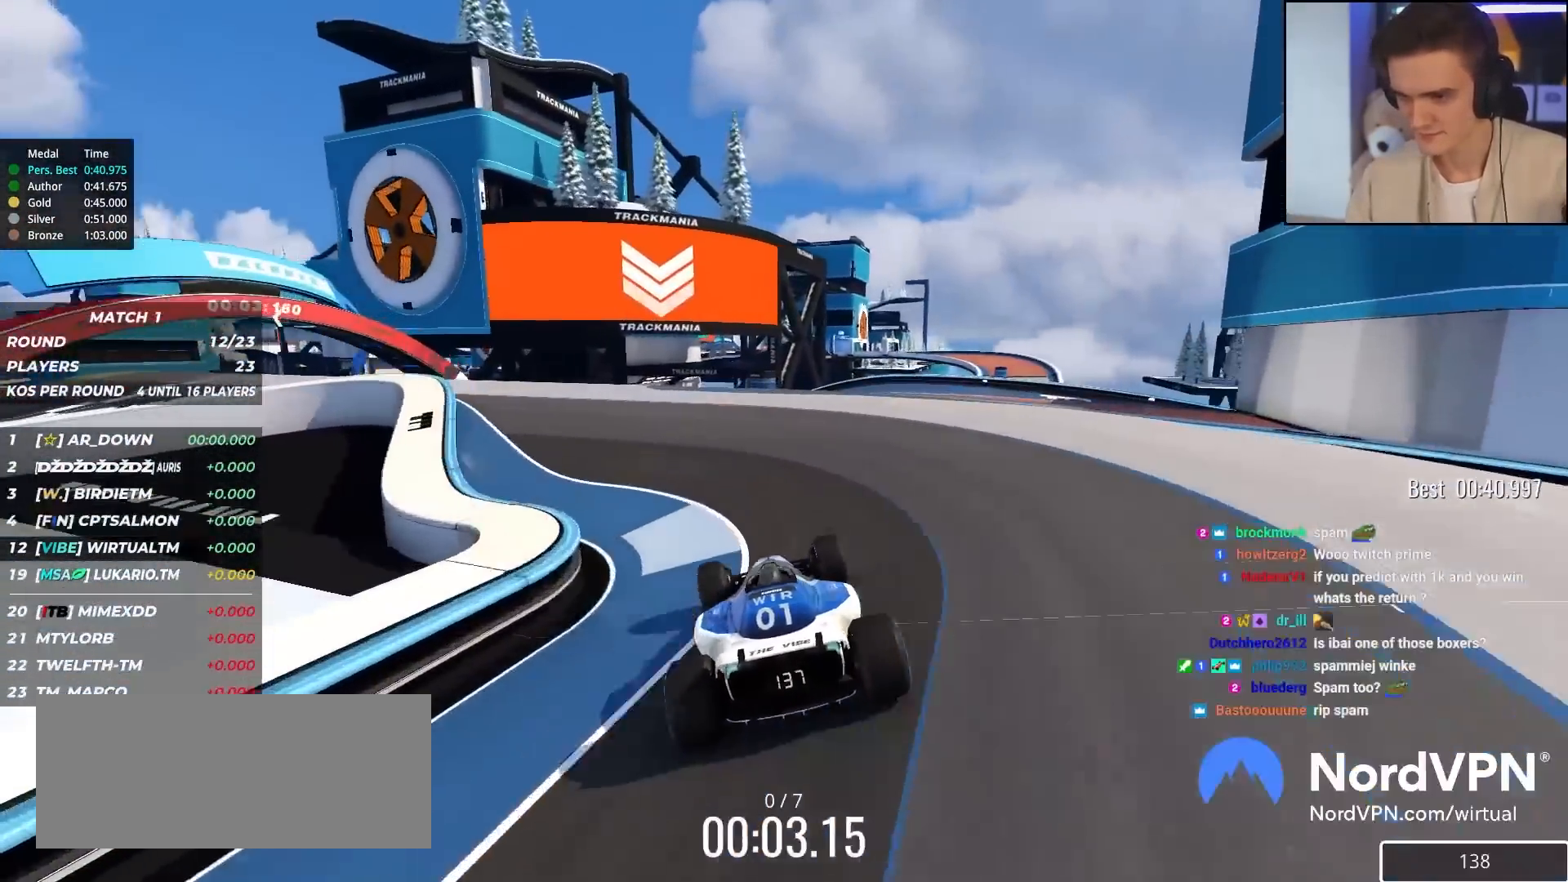
{"keys": ["up"], "events": [[83, "left", "down"], [167, "left", "up"], [267, "right", "down"], [317, "right", "up"]]}
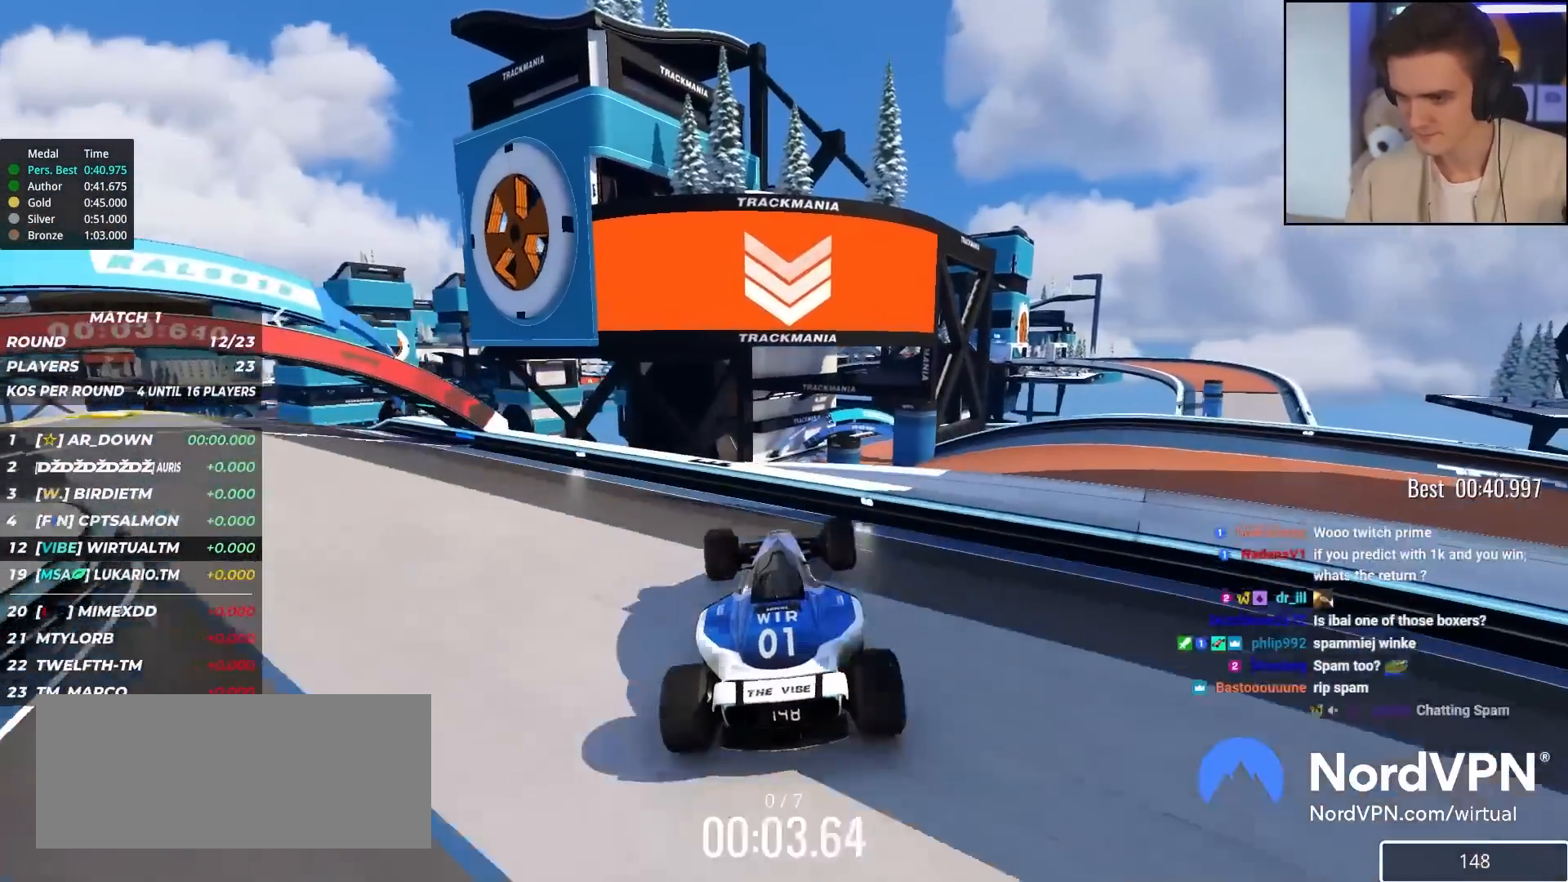
{"keys": ["left", "up"], "events": [[50, "left", "down"]]}
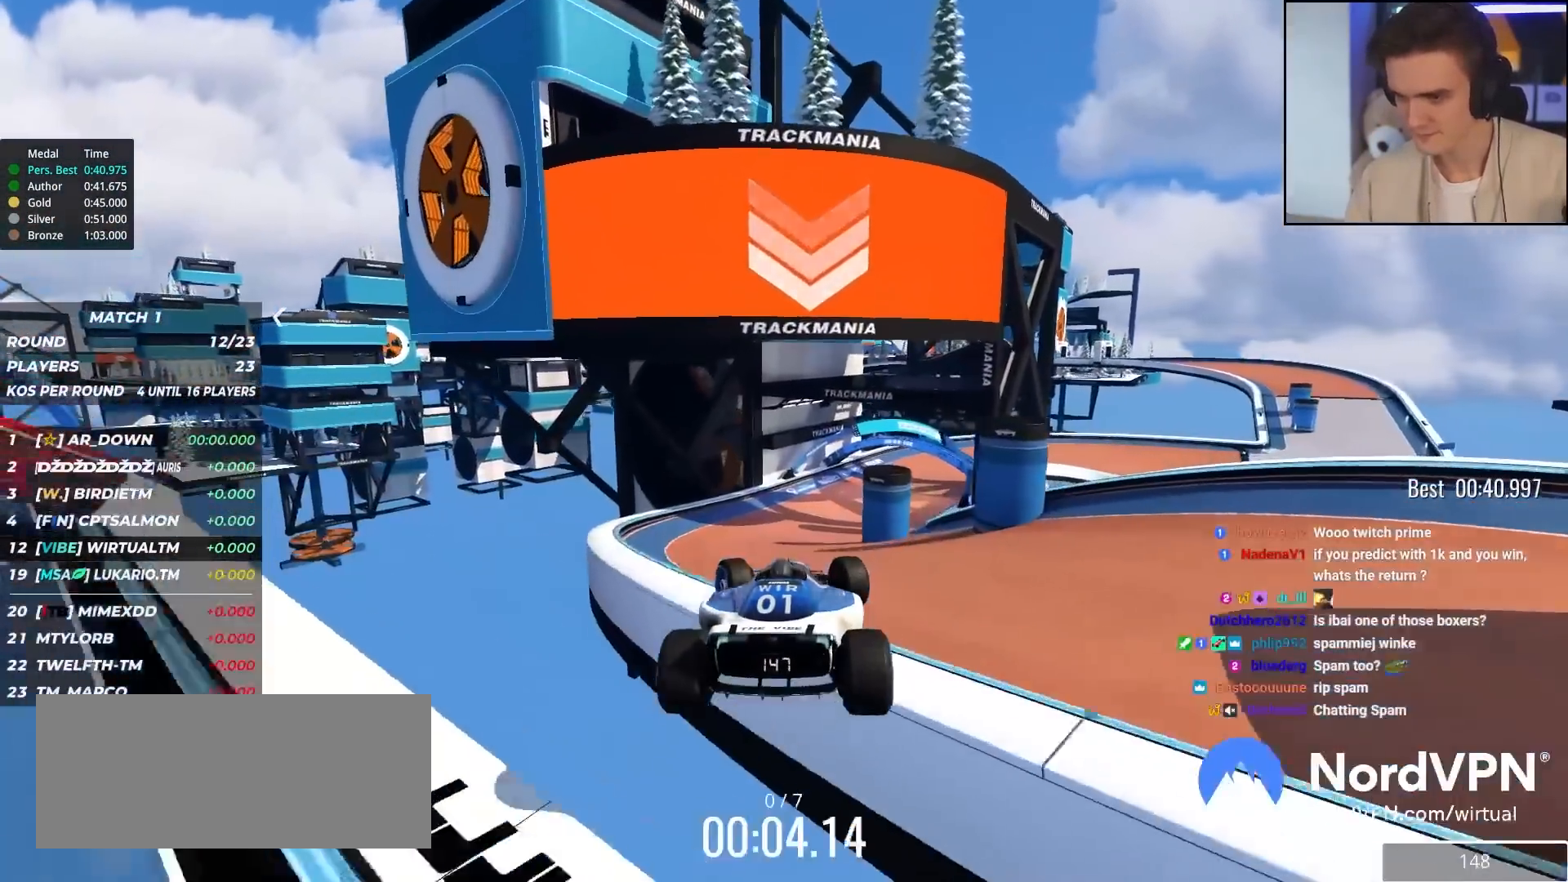
{"keys": ["up"], "events": [[117, "brake", "down"], [217, "brake", "up"], [217, "left", "up"]]}
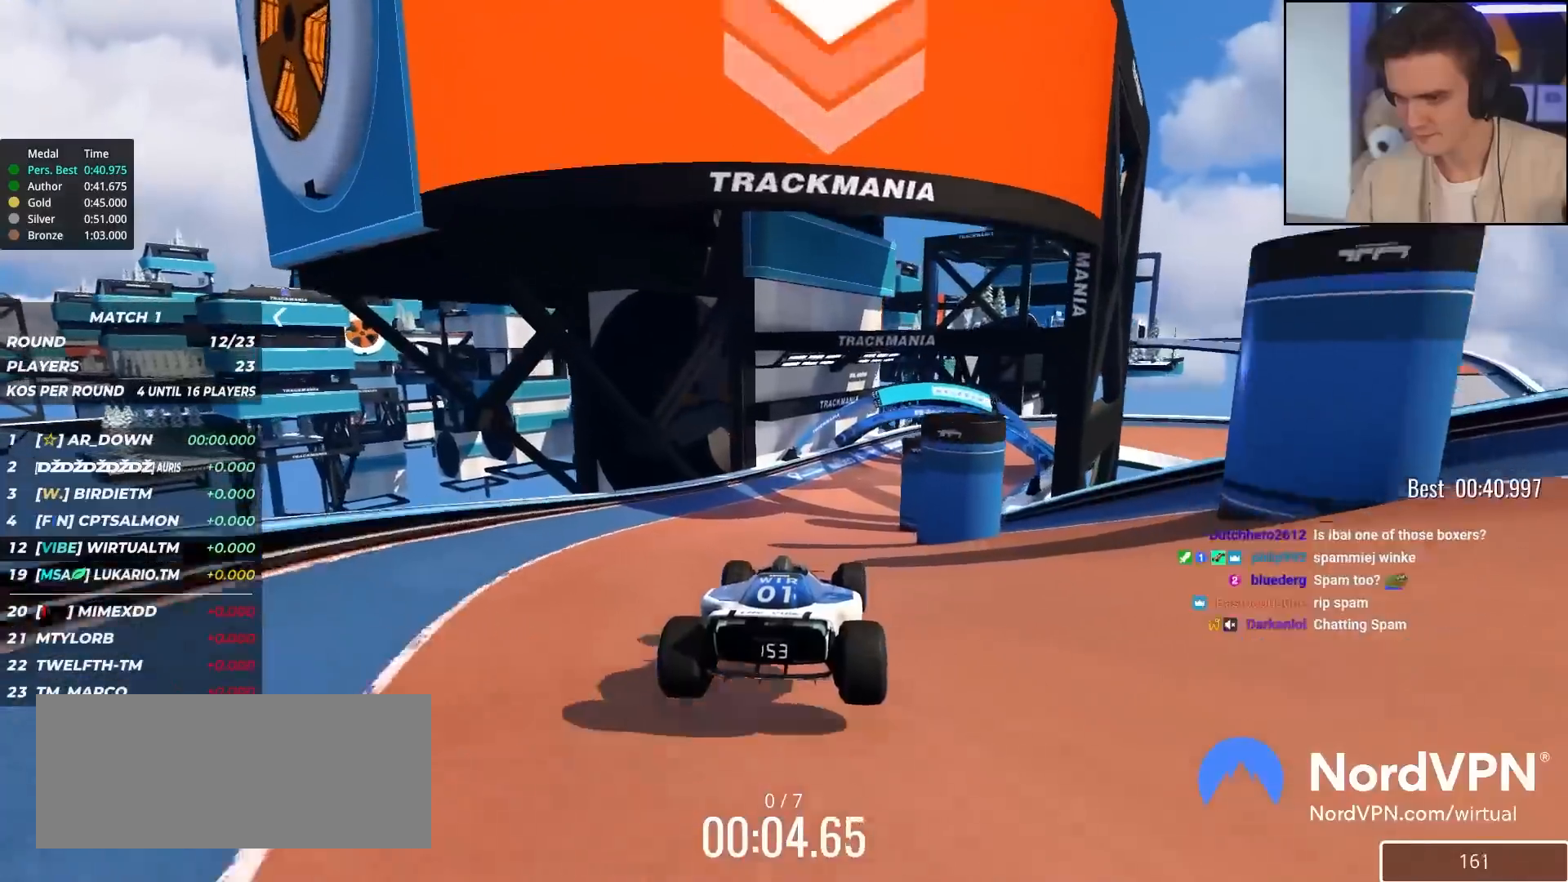
{"keys": ["right", "up"], "events": [[417, "right", "down"]]}
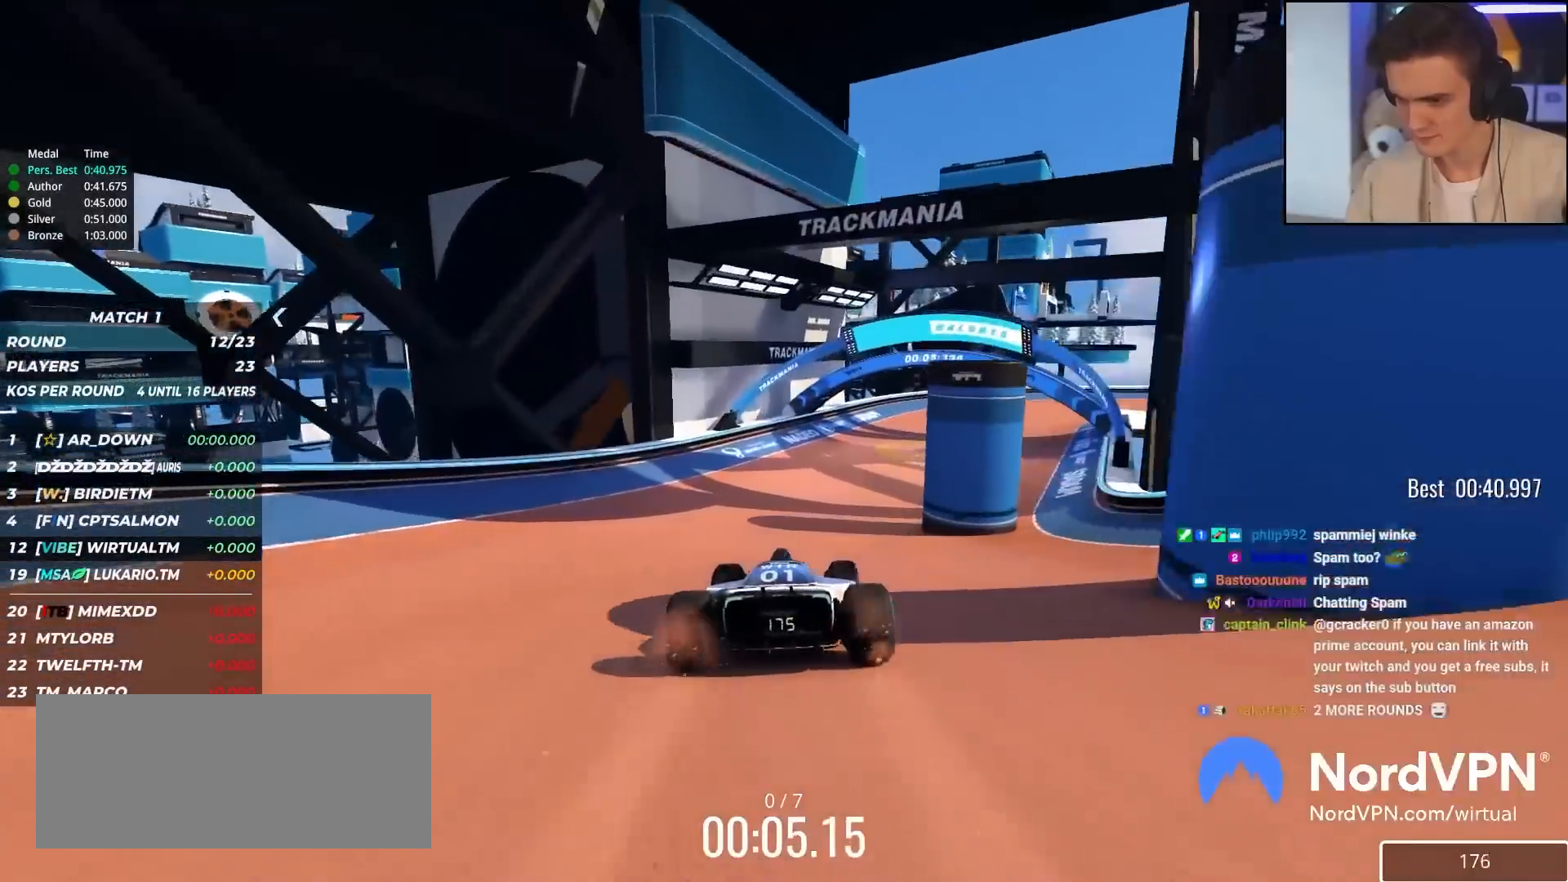
{"keys": ["right", "up"], "events": [[17, "right", "up"], [100, "right", "down"]]}
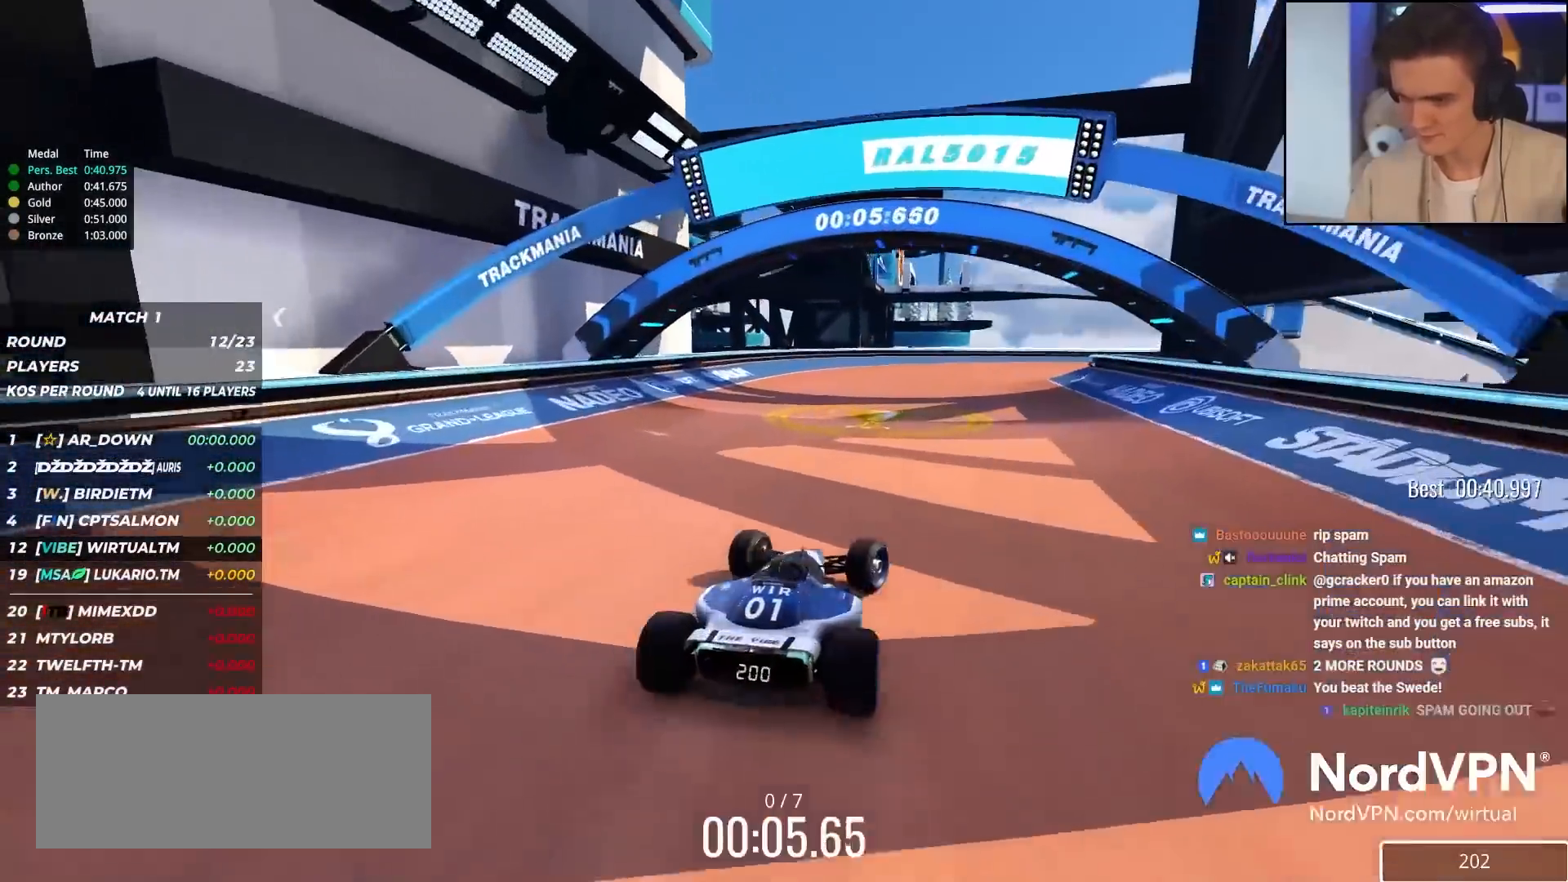
{"keys": ["right", "up"], "events": [[17, "right", "up"], [117, "right", "down"]]}
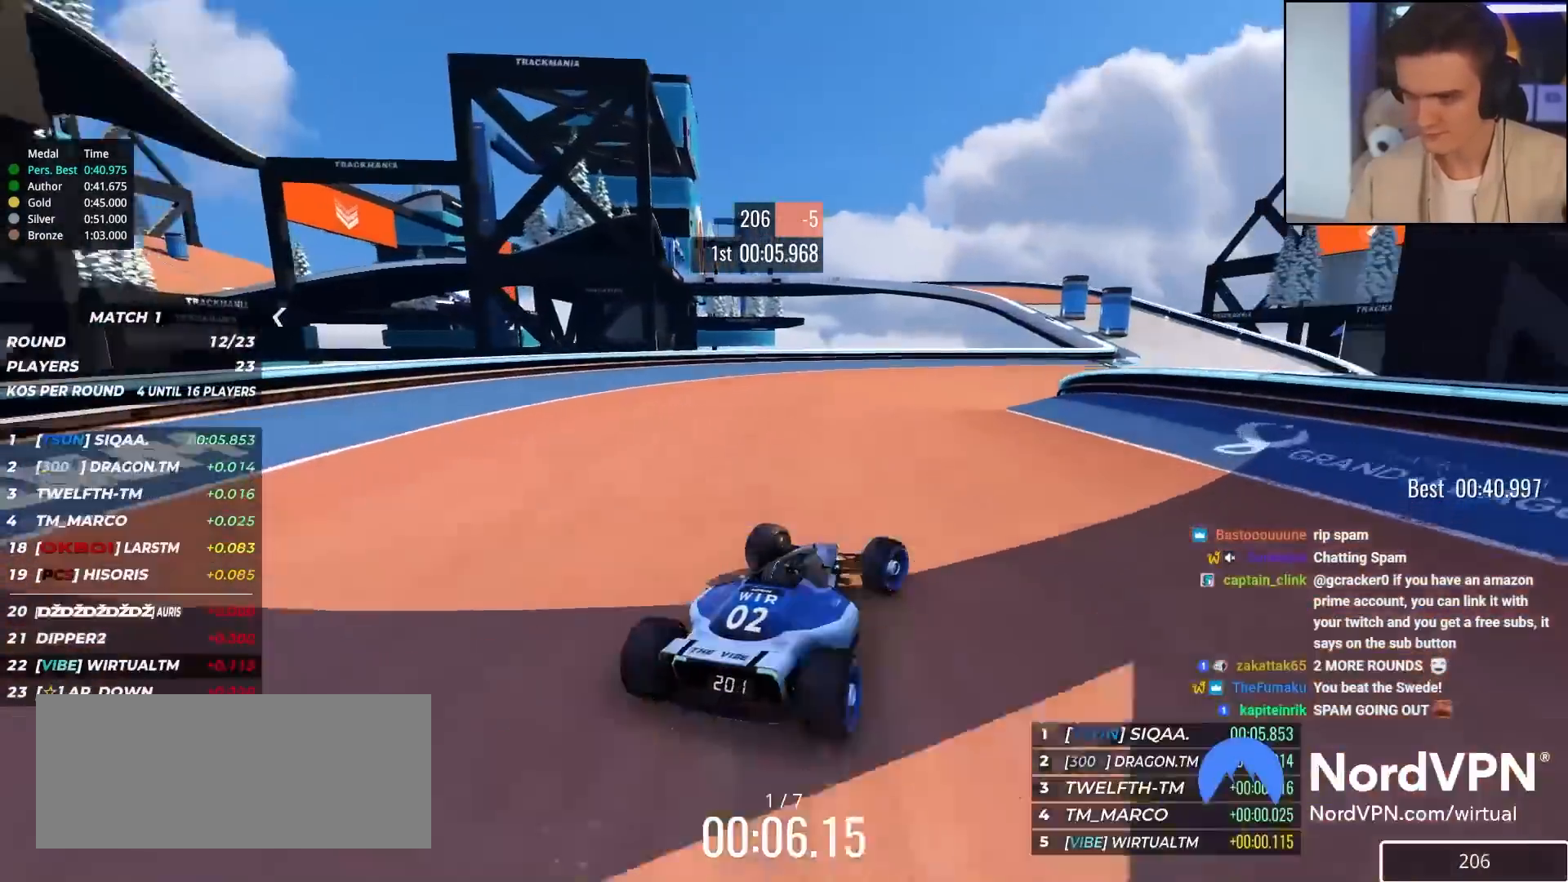
{"keys": ["up"], "events": [[183, "right", "up"], [267, "right", "down"], [367, "right", "up"]]}
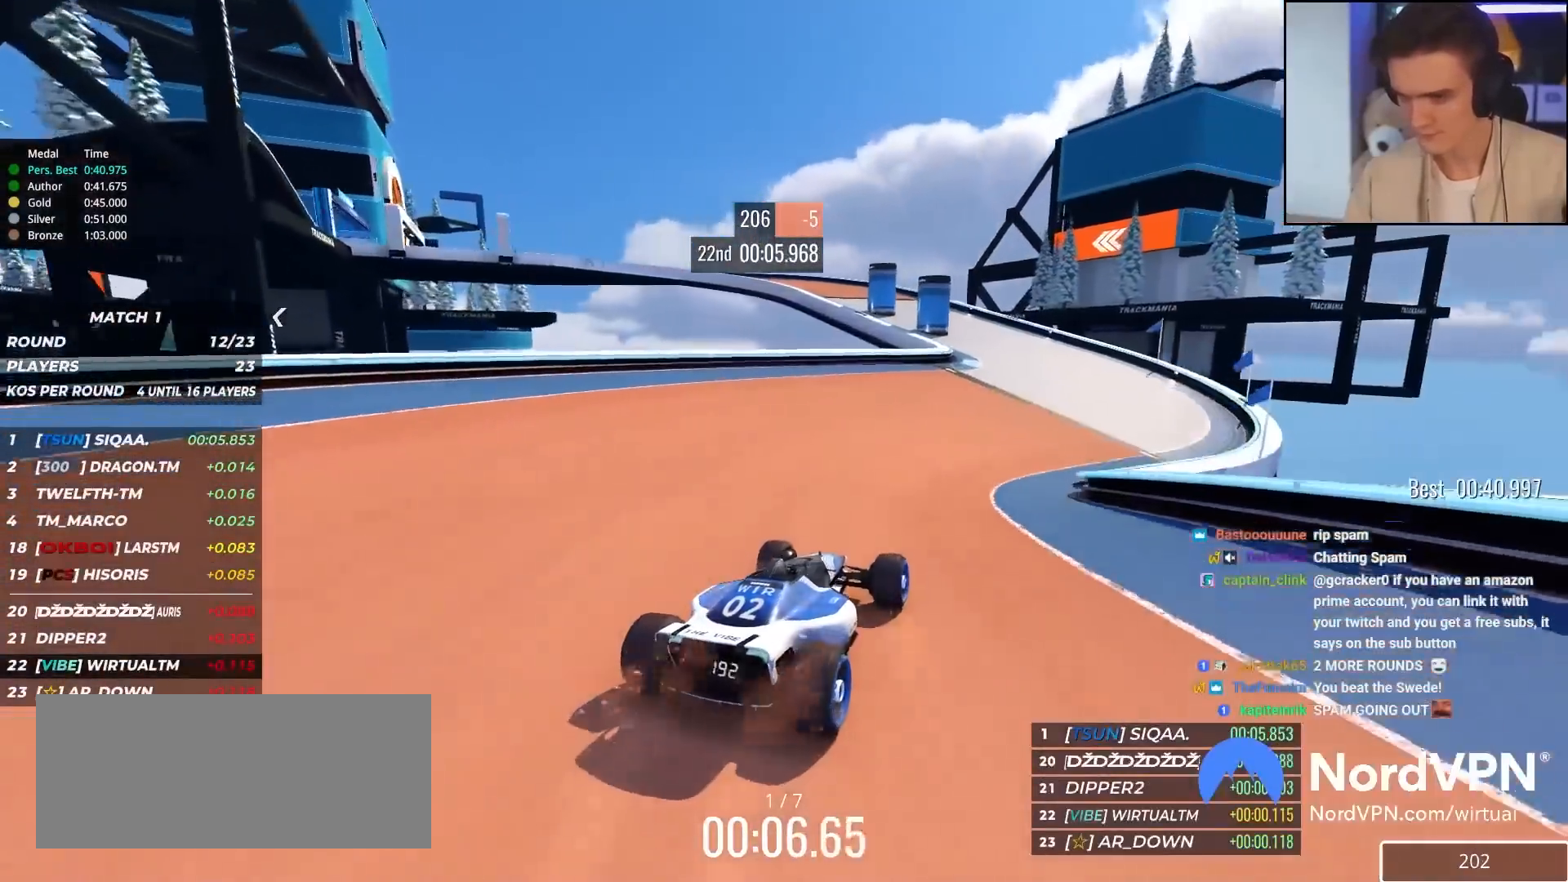
{"keys": ["left", "up"], "events": [[150, "right", "down"], [333, "right", "up"], [433, "left", "down"]]}
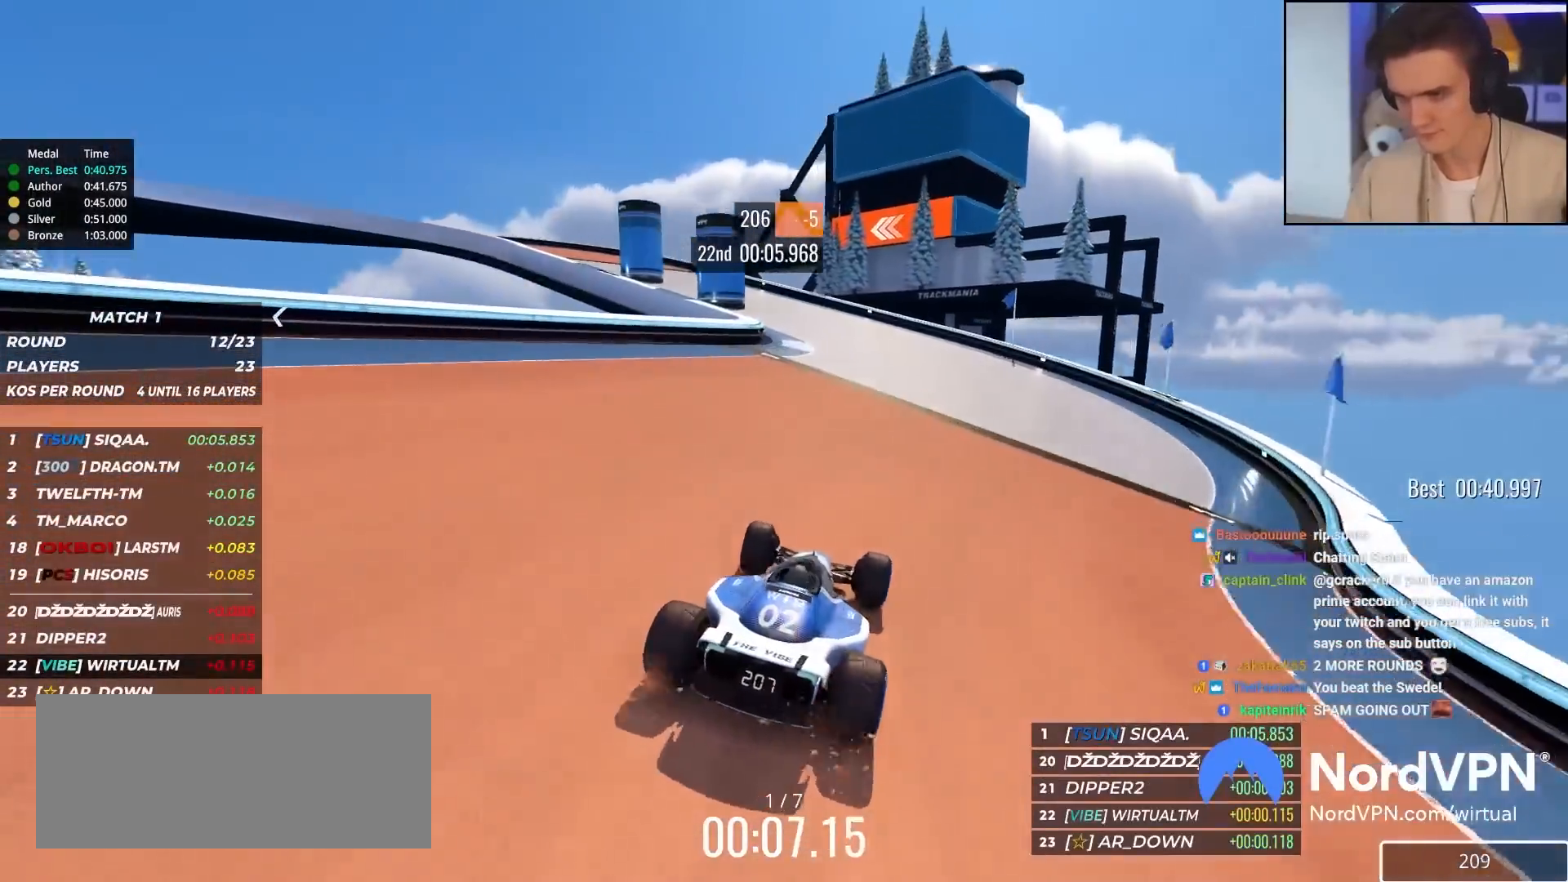
{"keys": ["brake", "left", "up"], "events": [[400, "brake", "down"]]}
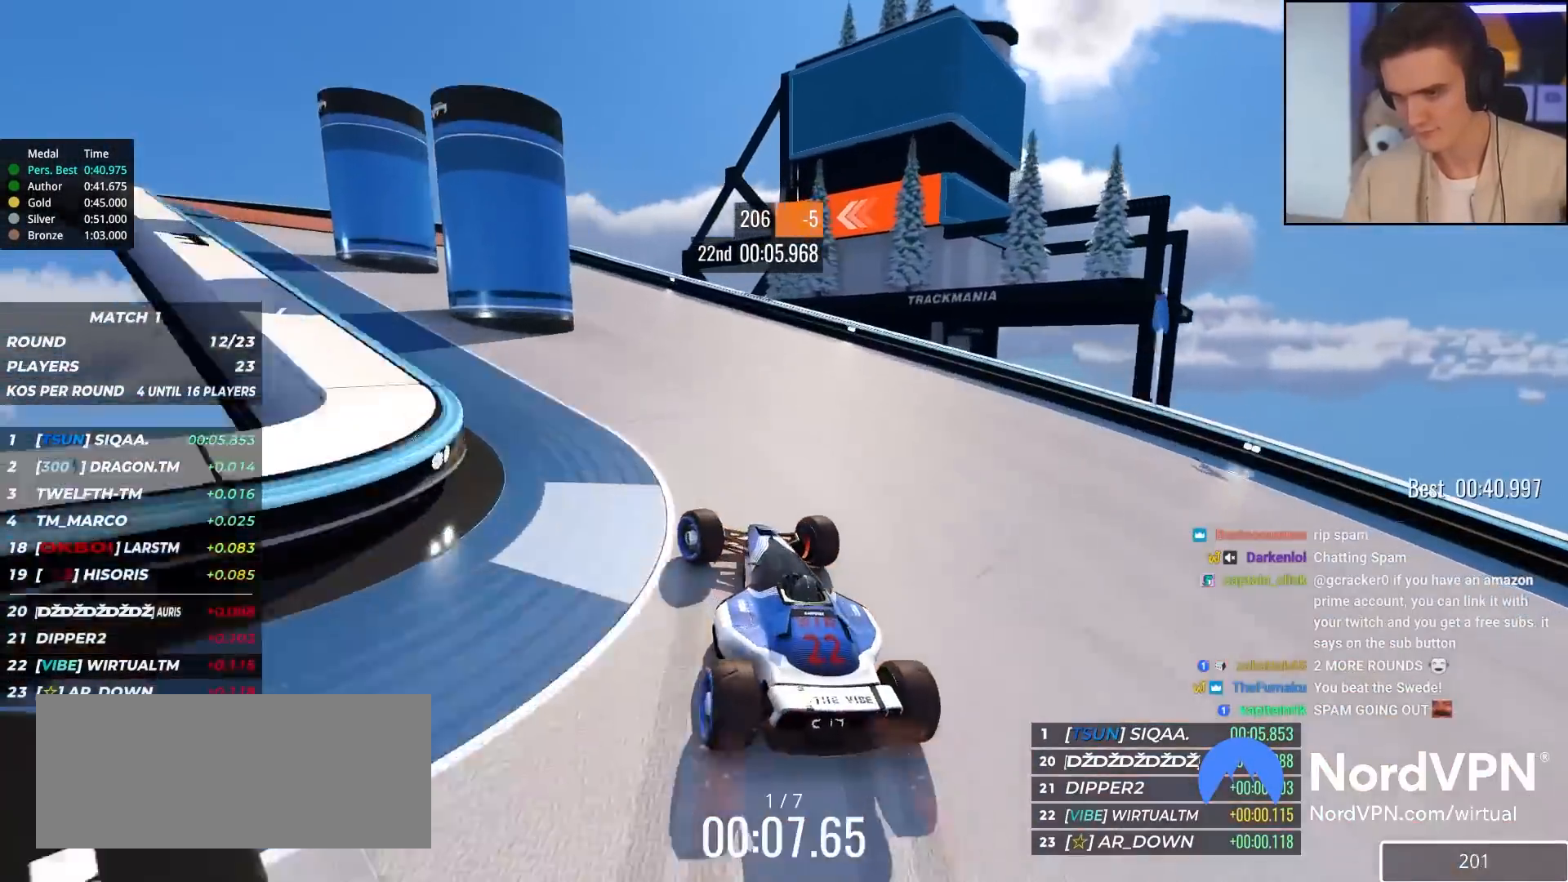
{"keys": ["left", "up"], "events": [[83, "brake", "up"]]}
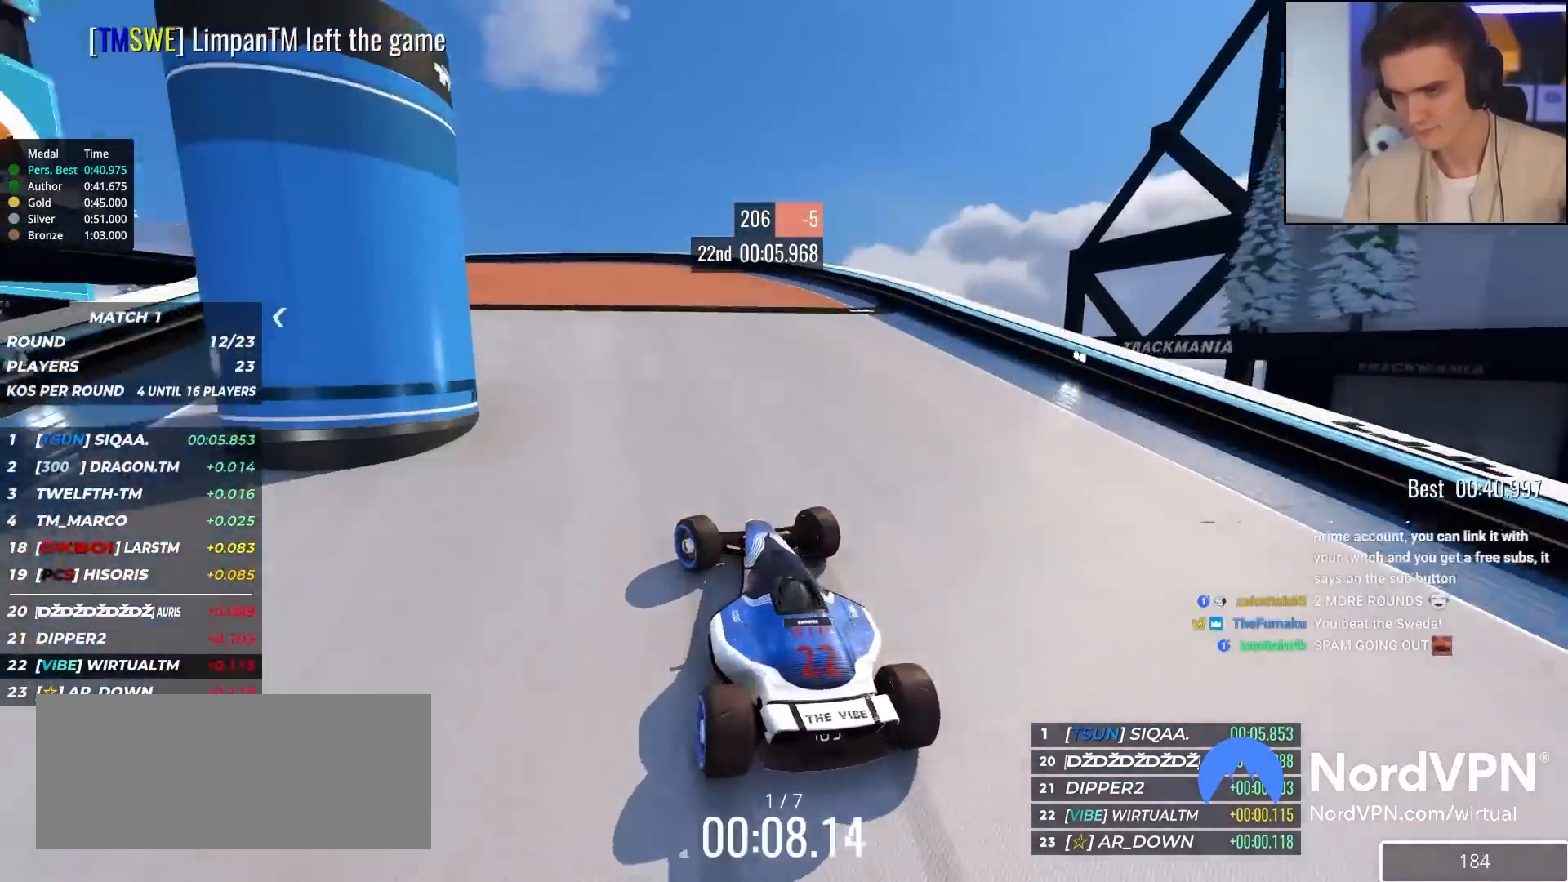
{"keys": ["up"], "events": [[433, "left", "up"]]}
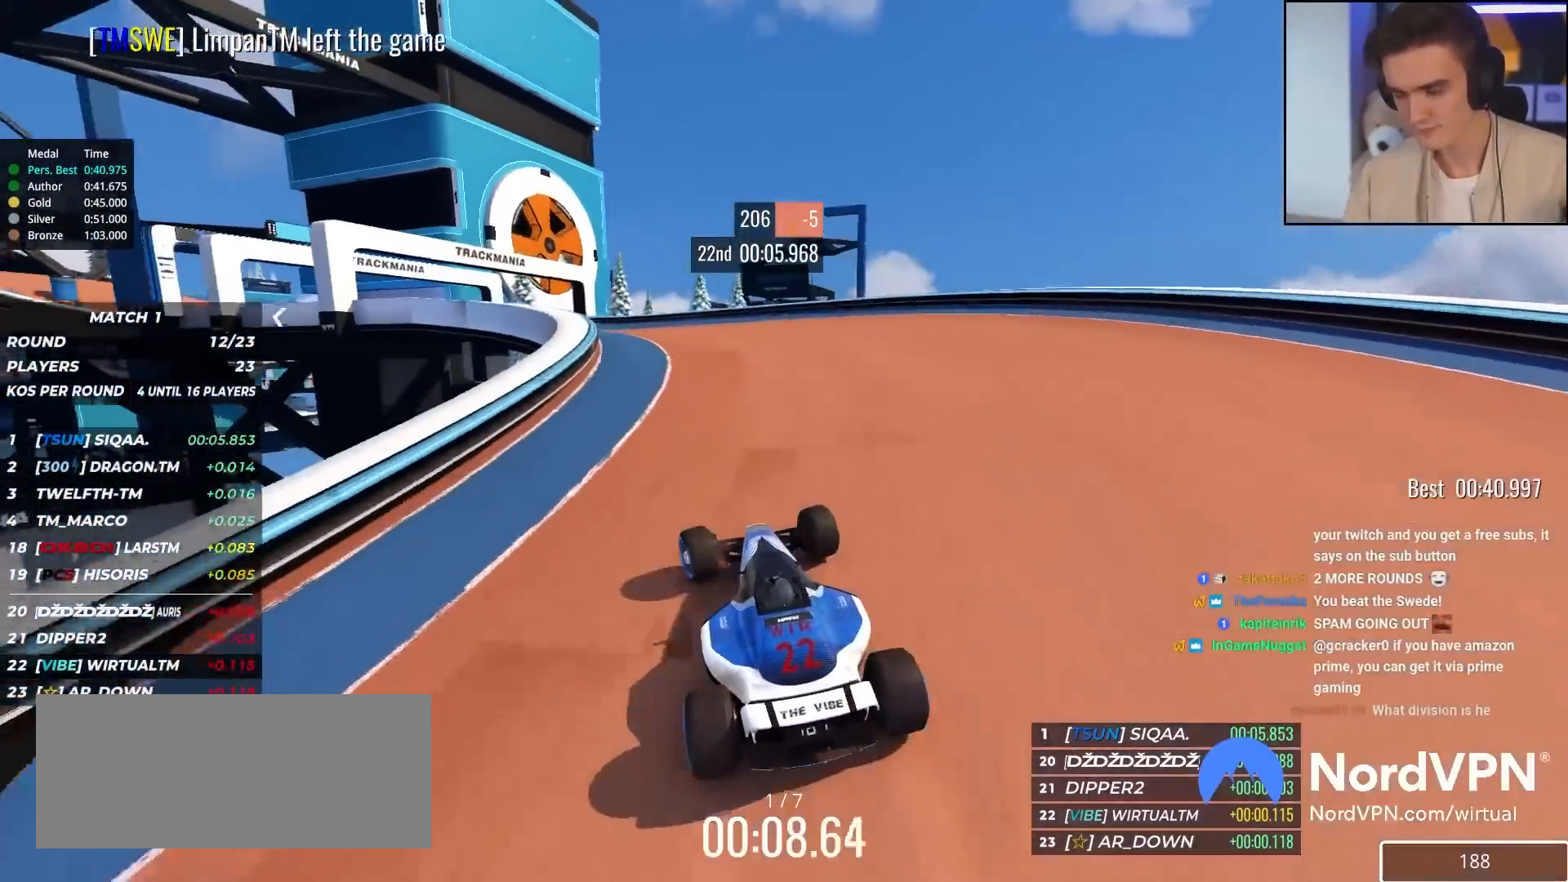
{"keys": ["left", "up"], "events": [[17, "left", "down"]]}
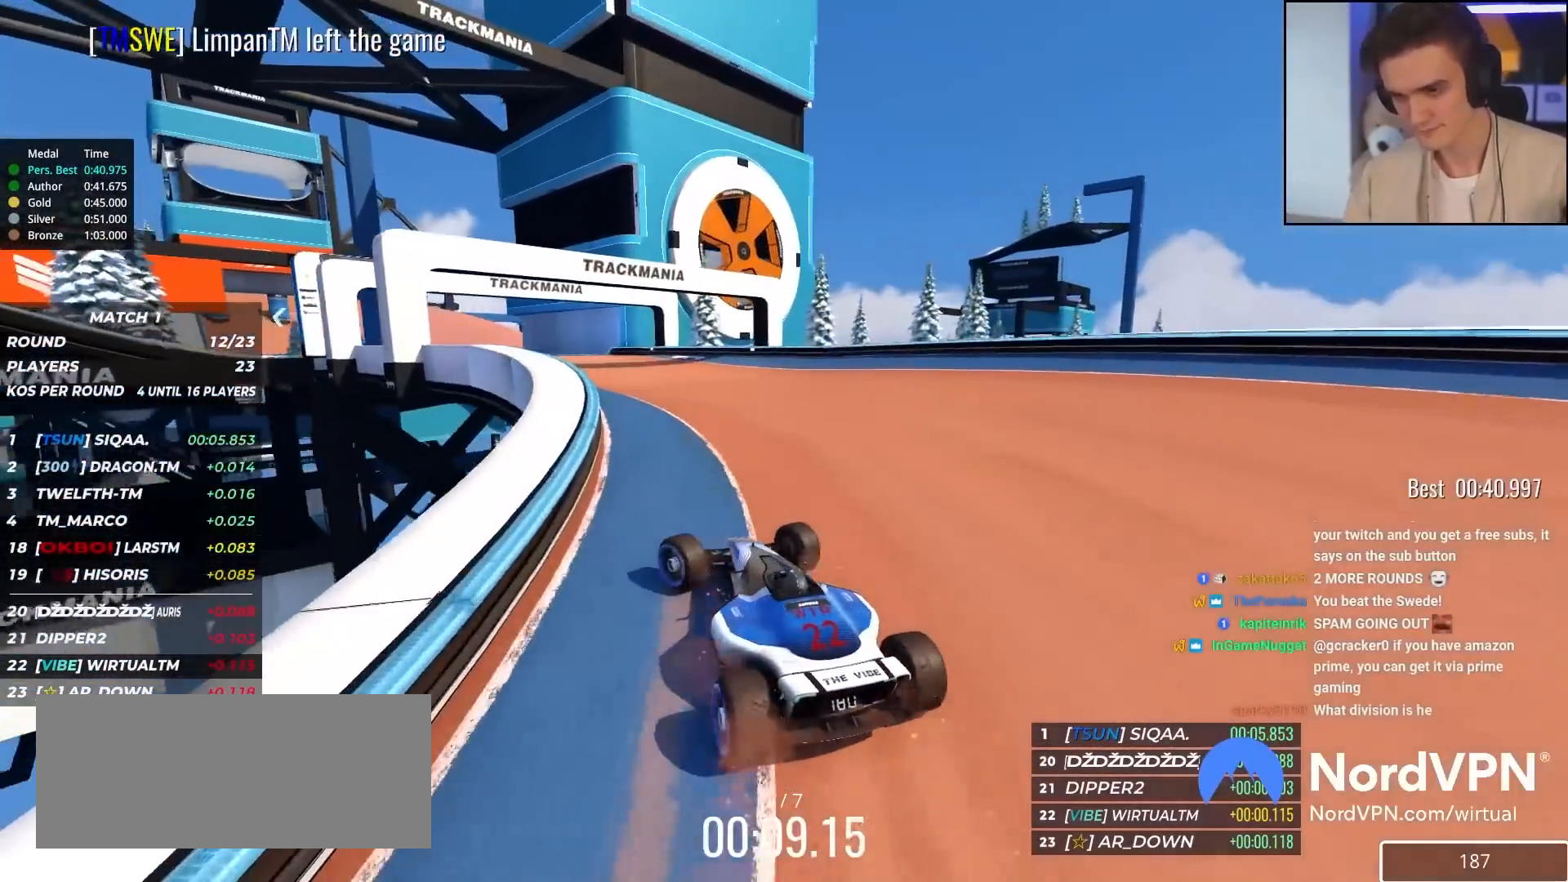
{"keys": ["left", "up"], "events": [[83, "left", "up"], [233, "left", "down"], [317, "left", "up"], [467, "left", "down"]]}
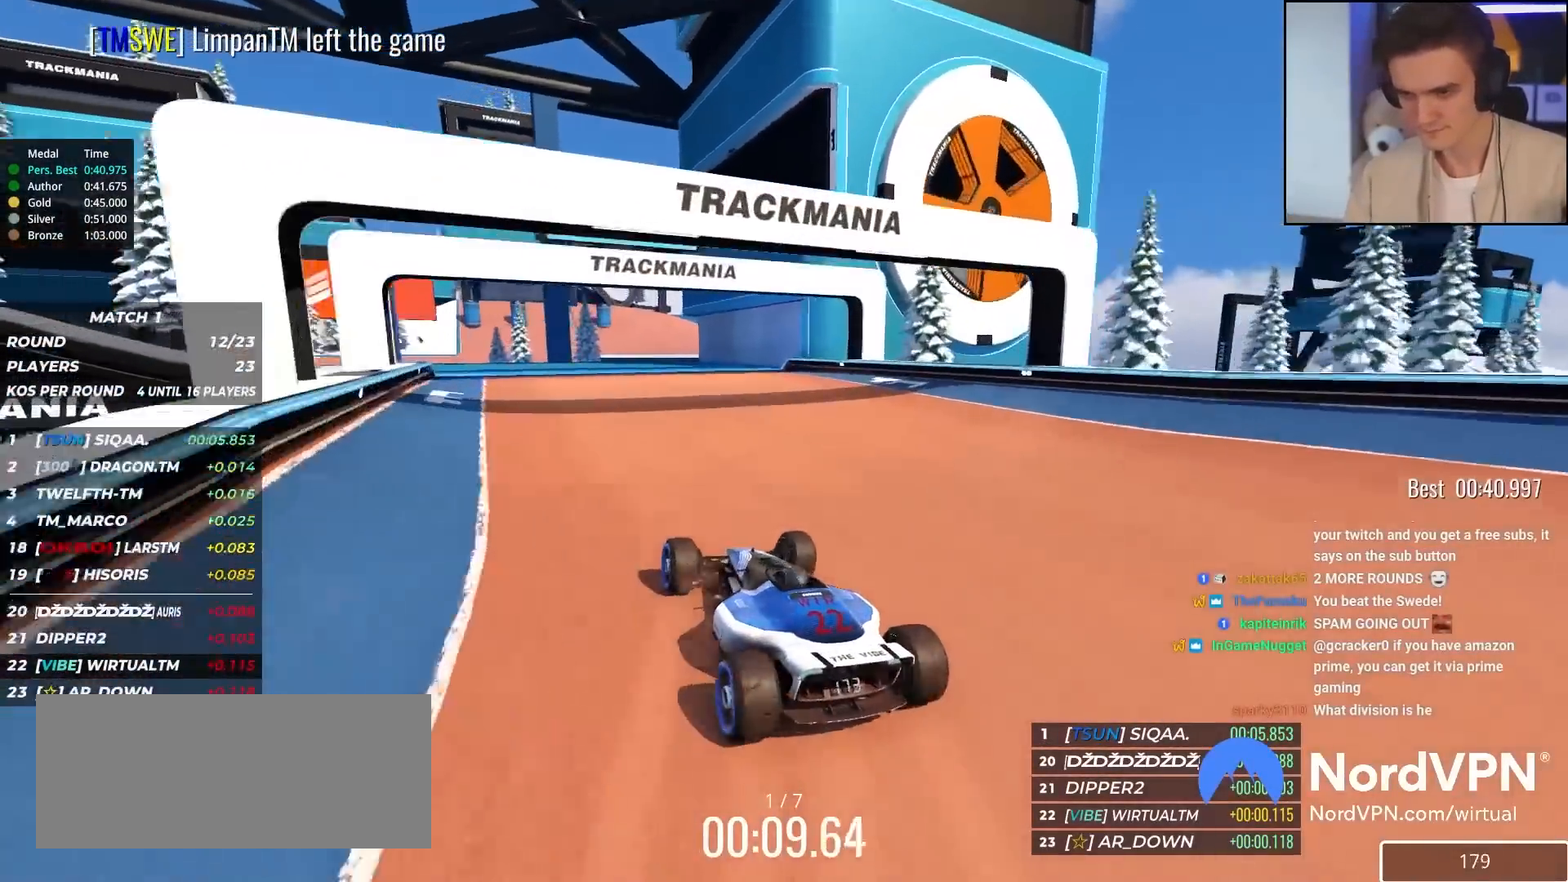
{"keys": ["up"], "events": [[100, "left", "up"], [333, "left", "down"], [433, "left", "up"]]}
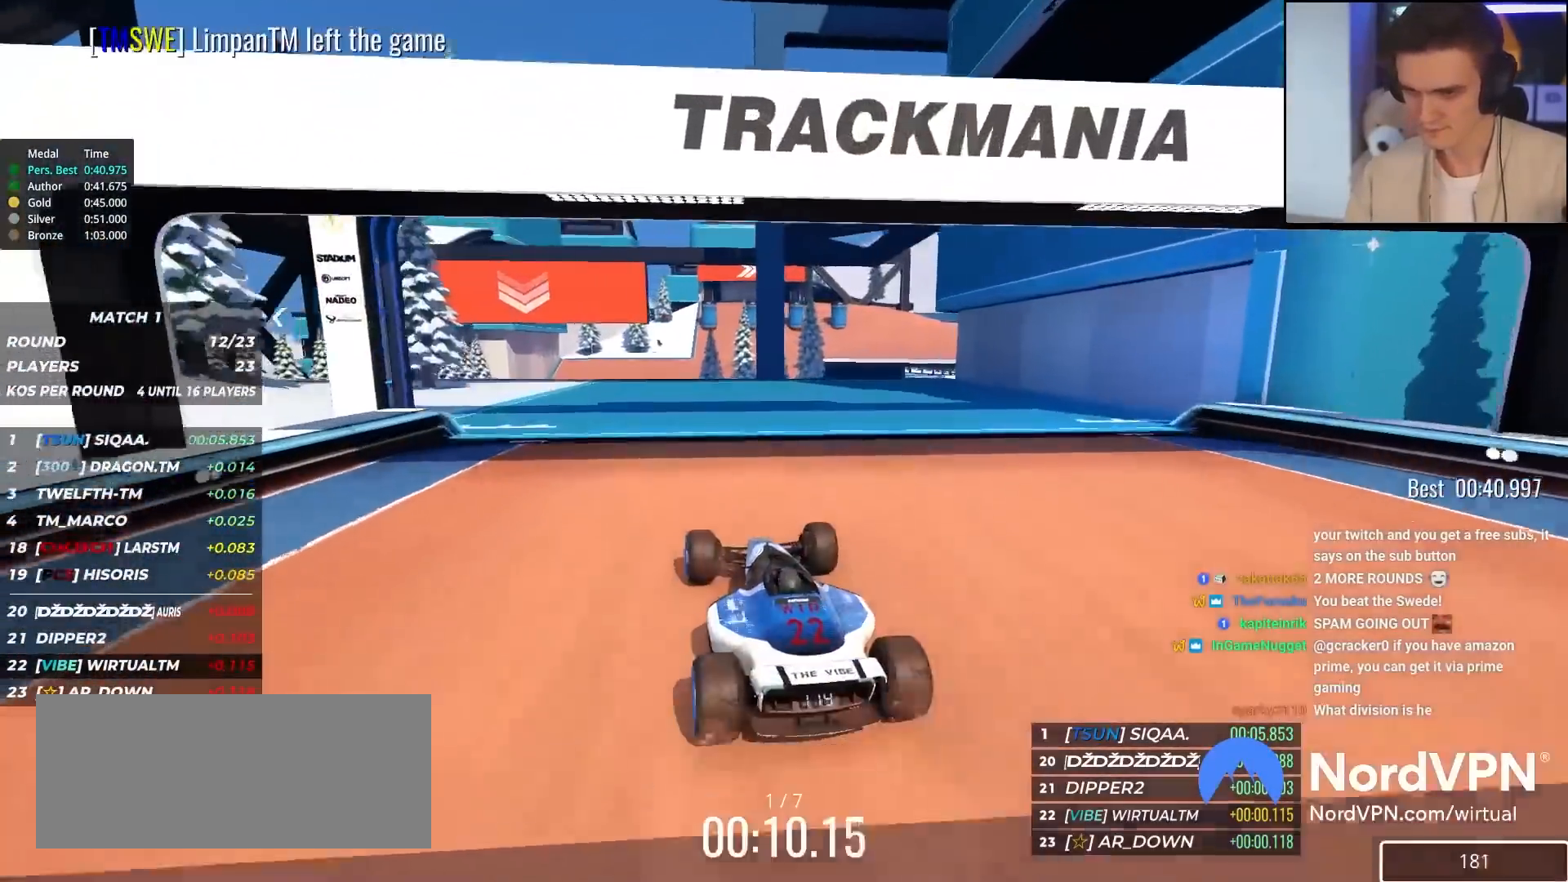
{"keys": ["up"], "events": [[167, "left", "down"], [217, "left", "up"], [350, "left", "down"], [450, "left", "up"]]}
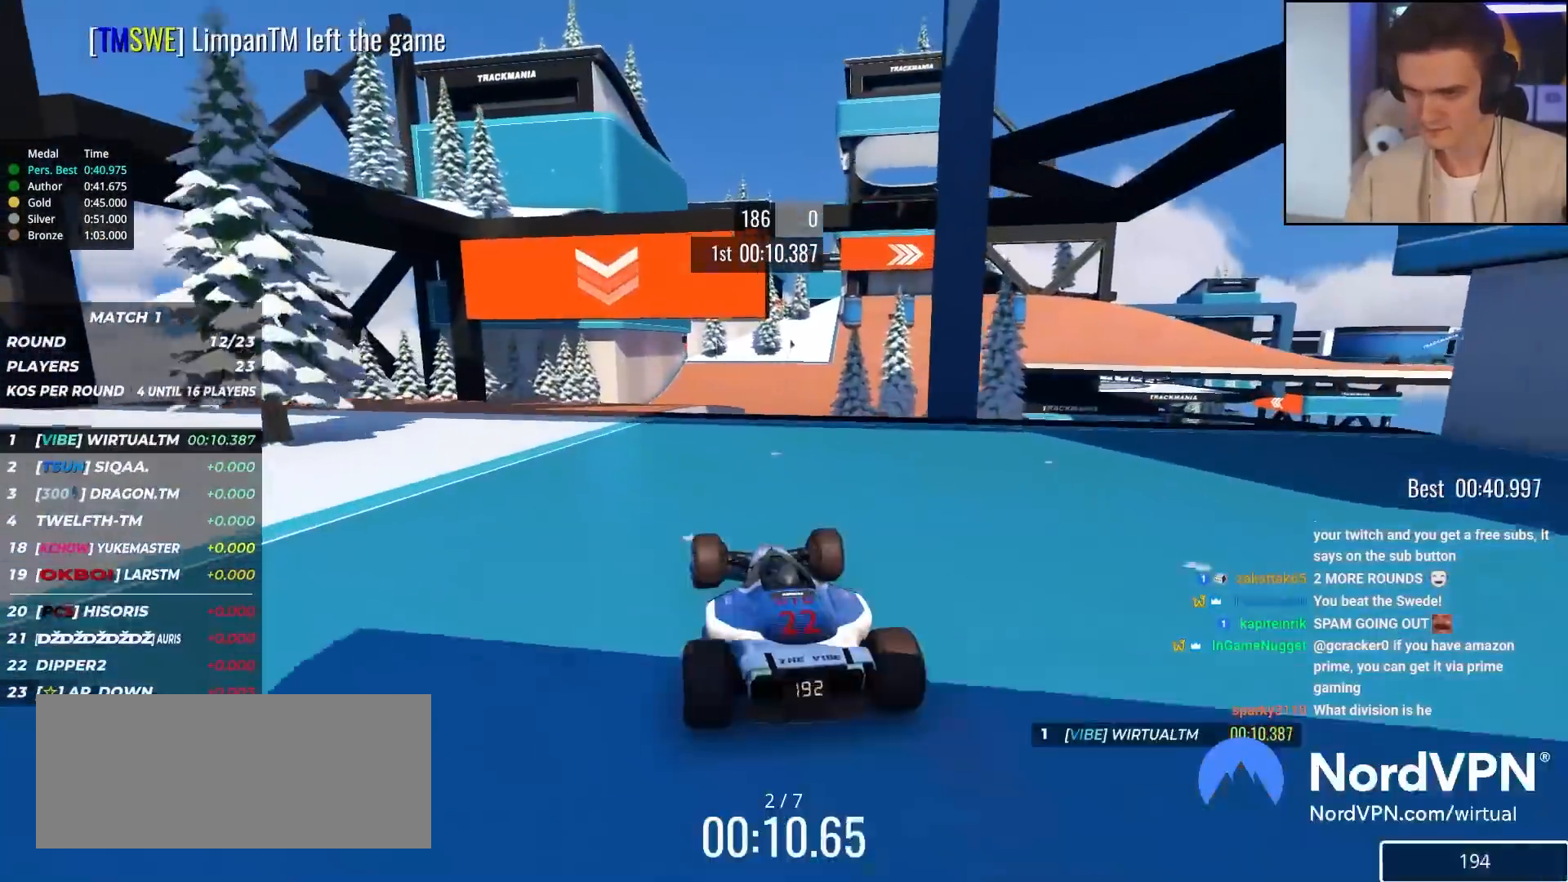
{"keys": ["left", "up"], "events": [[83, "right", "down"], [317, "right", "up"], [417, "left", "down"]]}
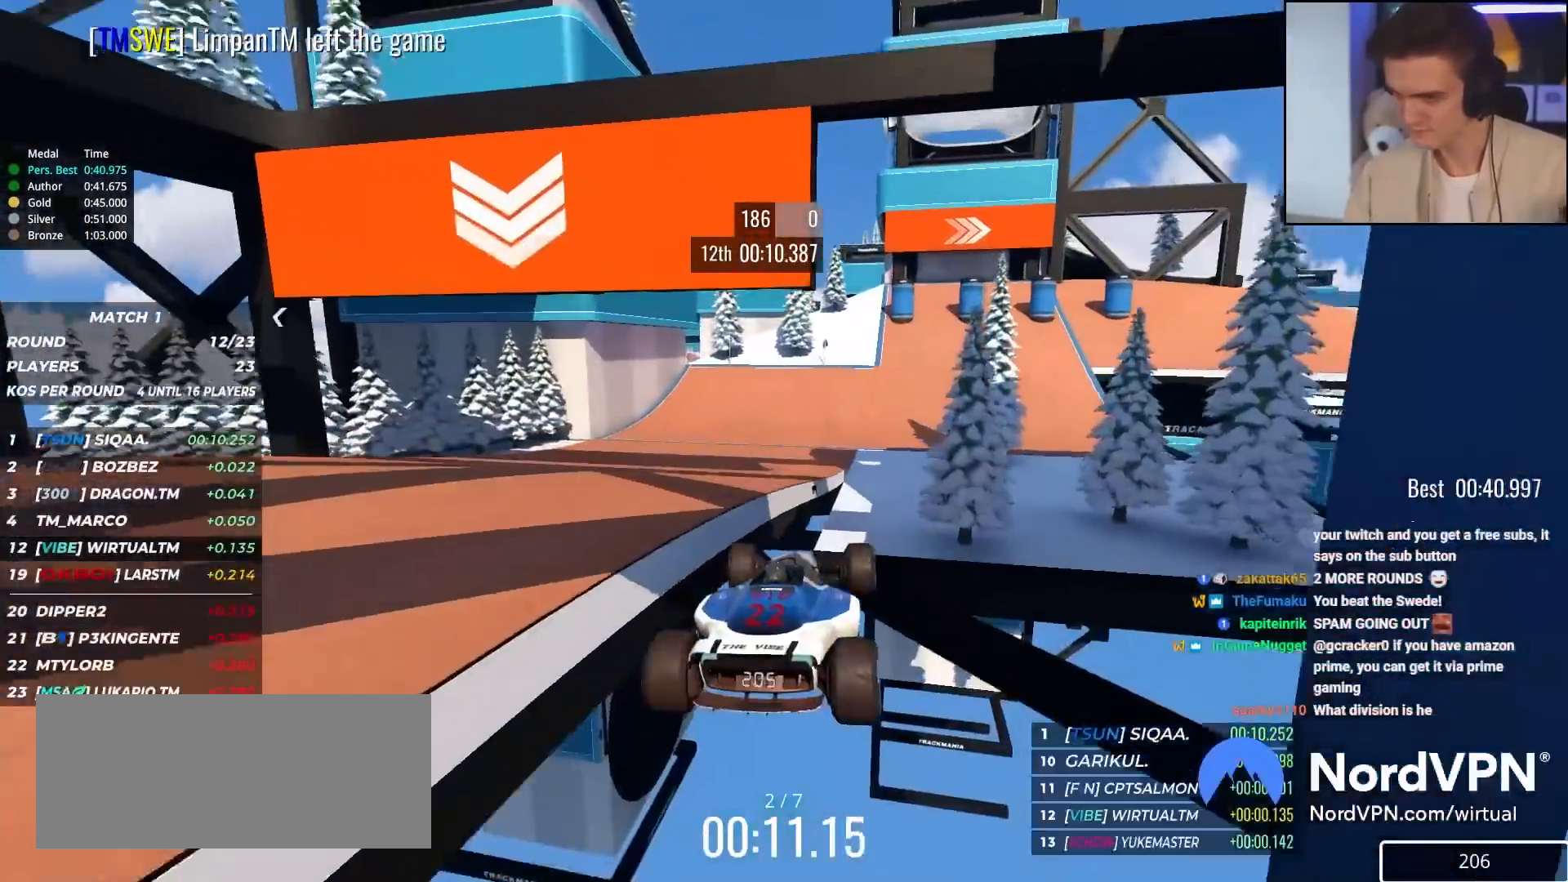
{"keys": ["up"], "events": [[433, "left", "up"]]}
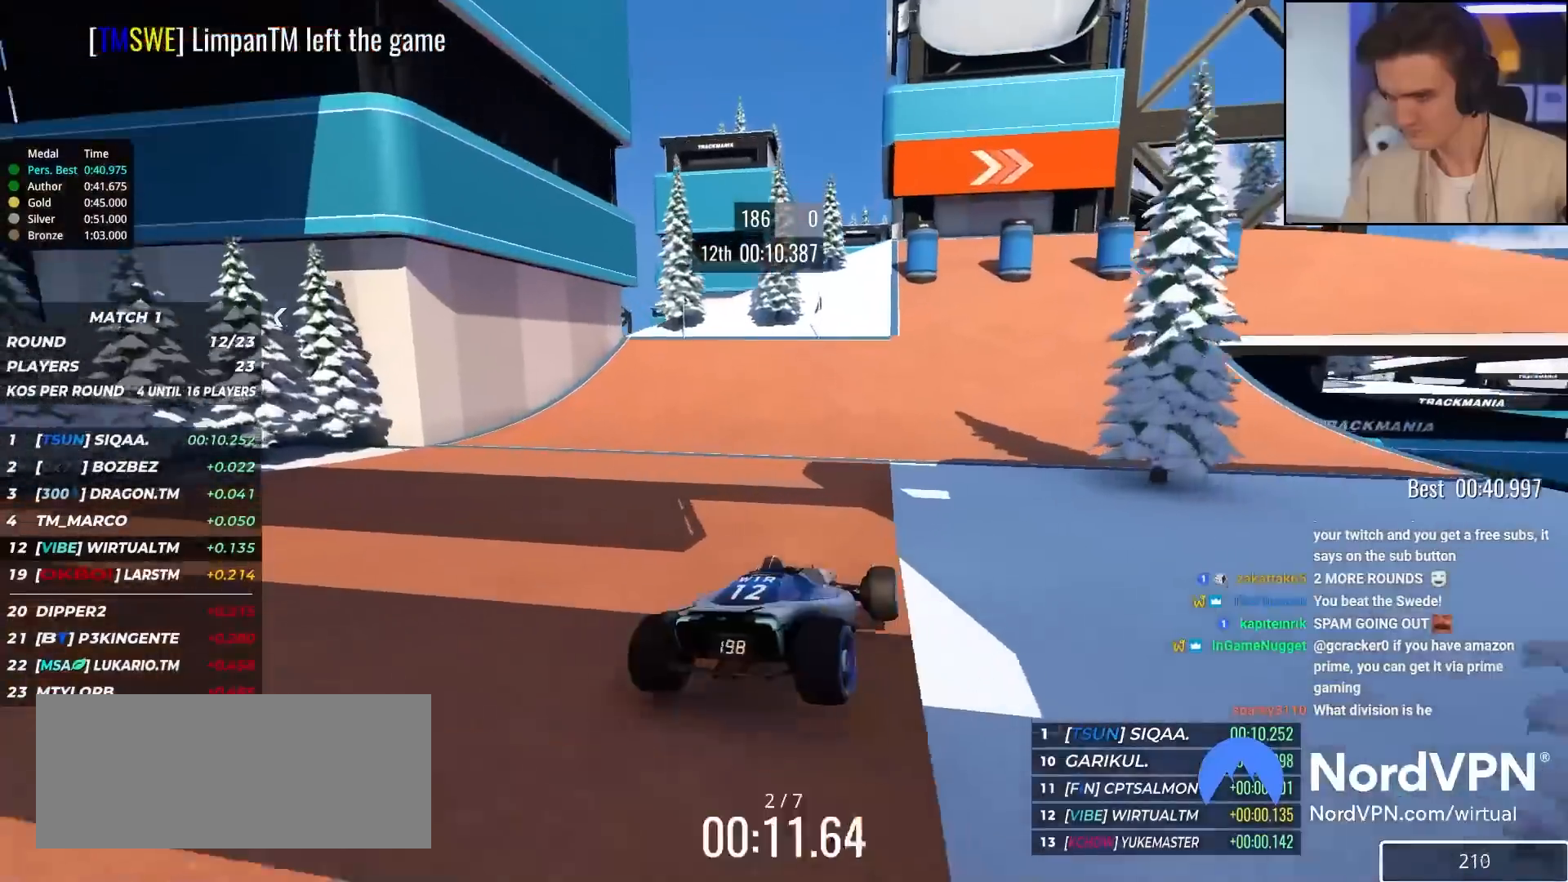
{"keys": ["right", "up"], "events": [[117, "right", "down"], [217, "right", "up"], [250, "right", "down"]]}
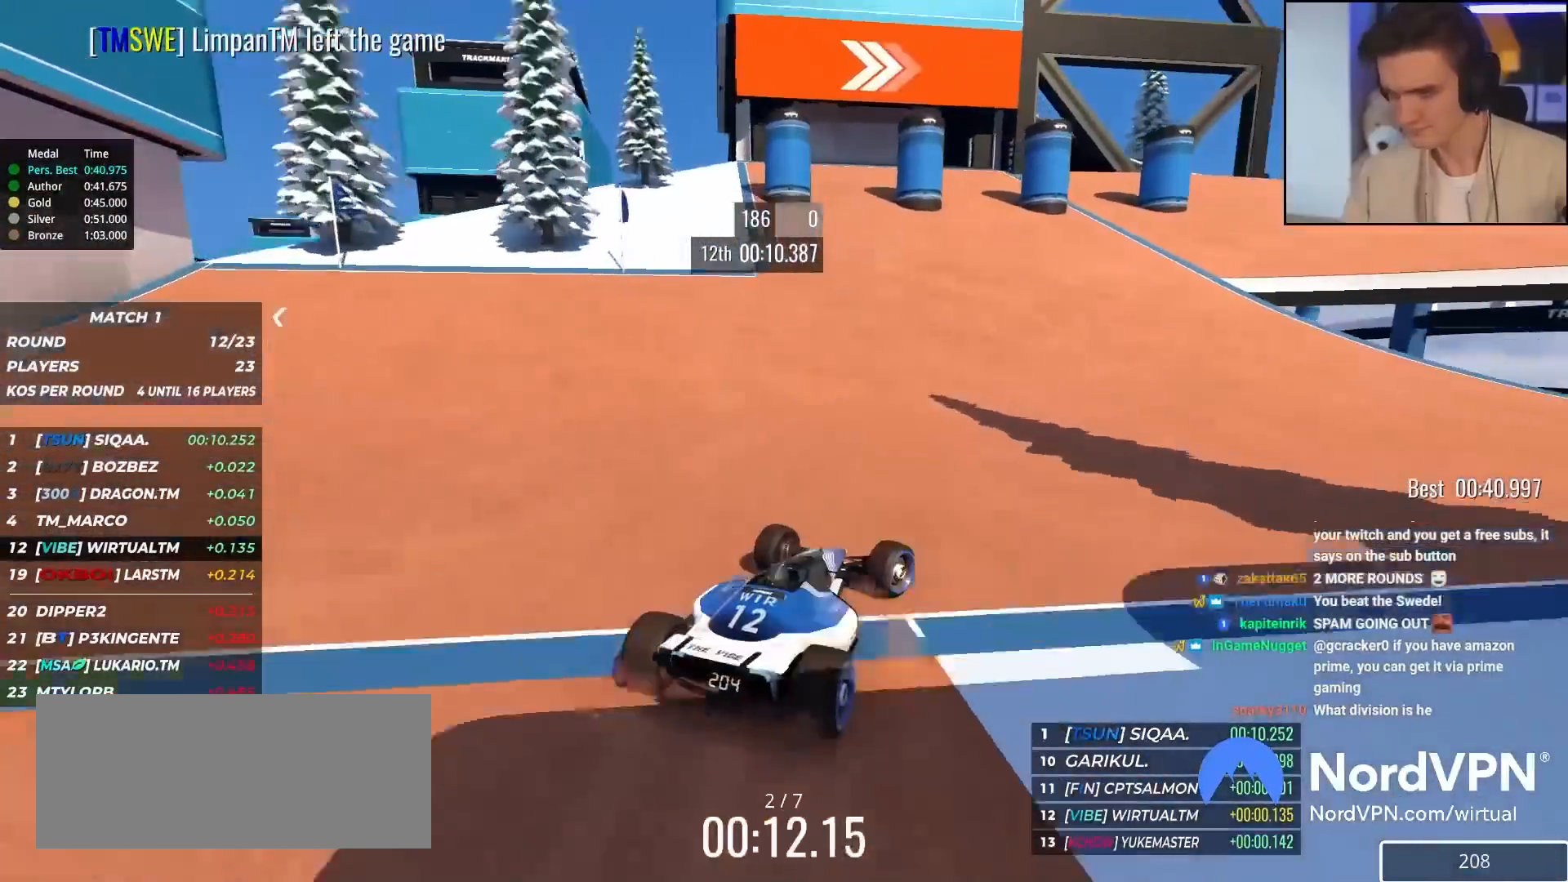
{"keys": ["right", "up"], "events": []}
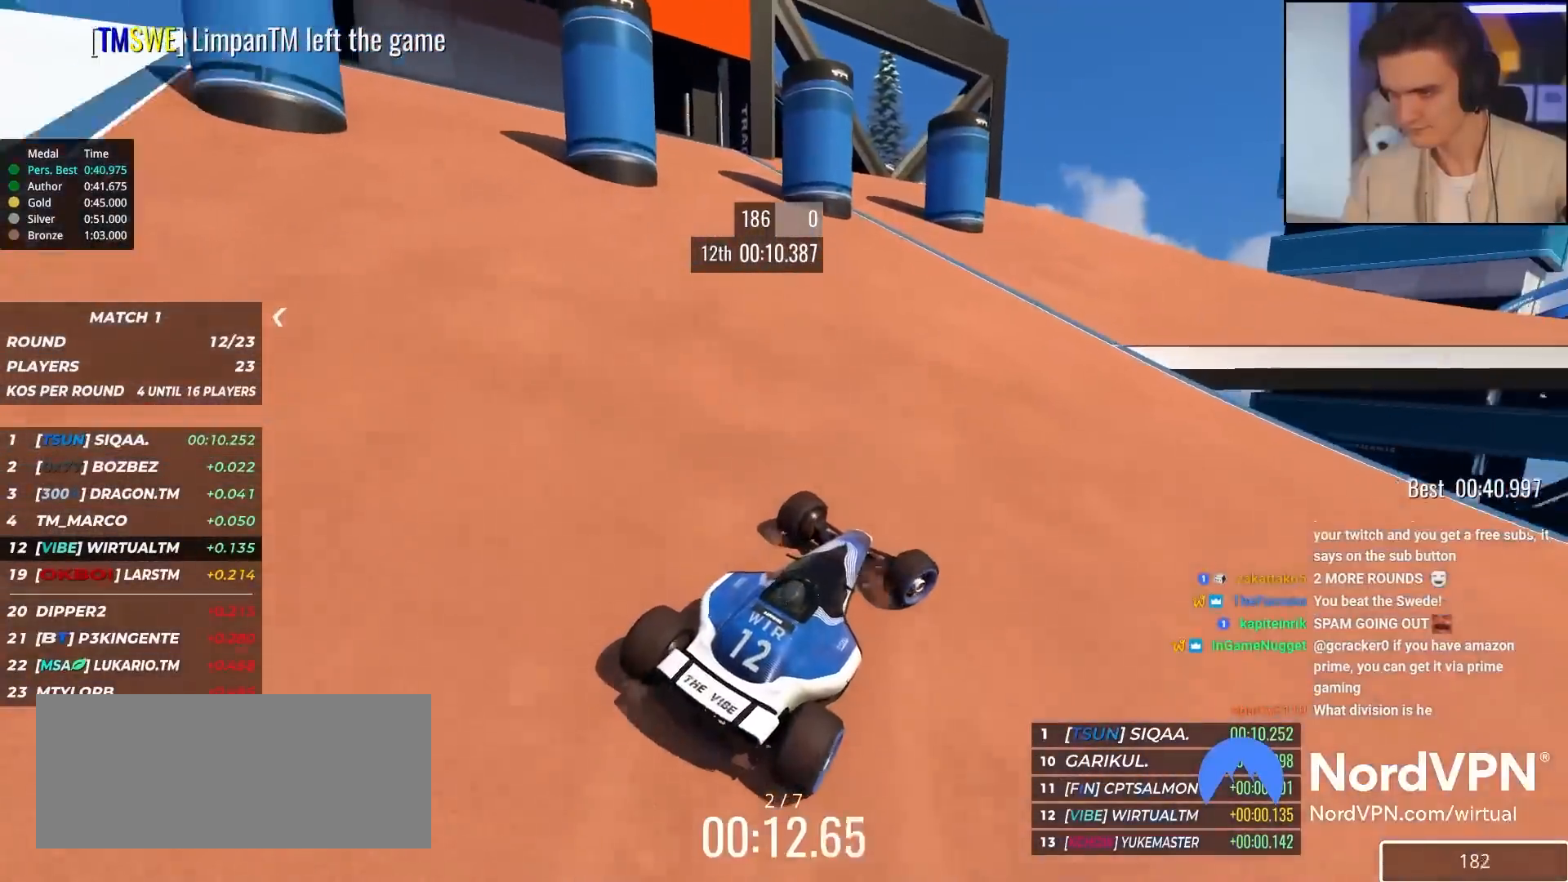
{"keys": ["up"], "events": [[100, "right", "up"], [233, "right", "down"], [383, "right", "up"]]}
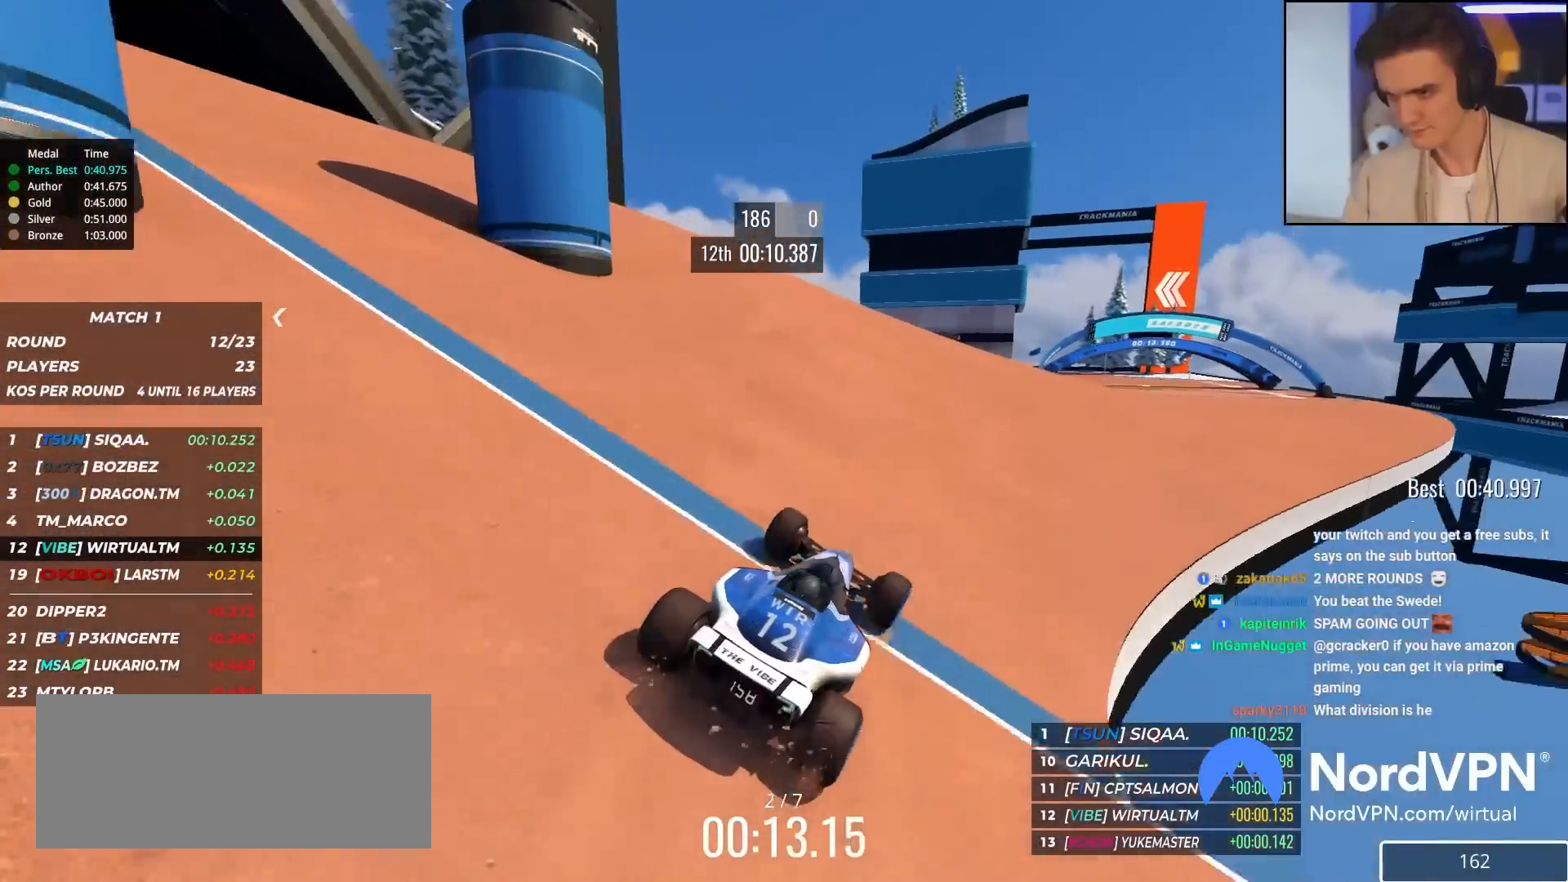
{"keys": ["up"], "events": [[17, "right", "down"], [117, "right", "up"], [300, "right", "down"], [450, "right", "up"]]}
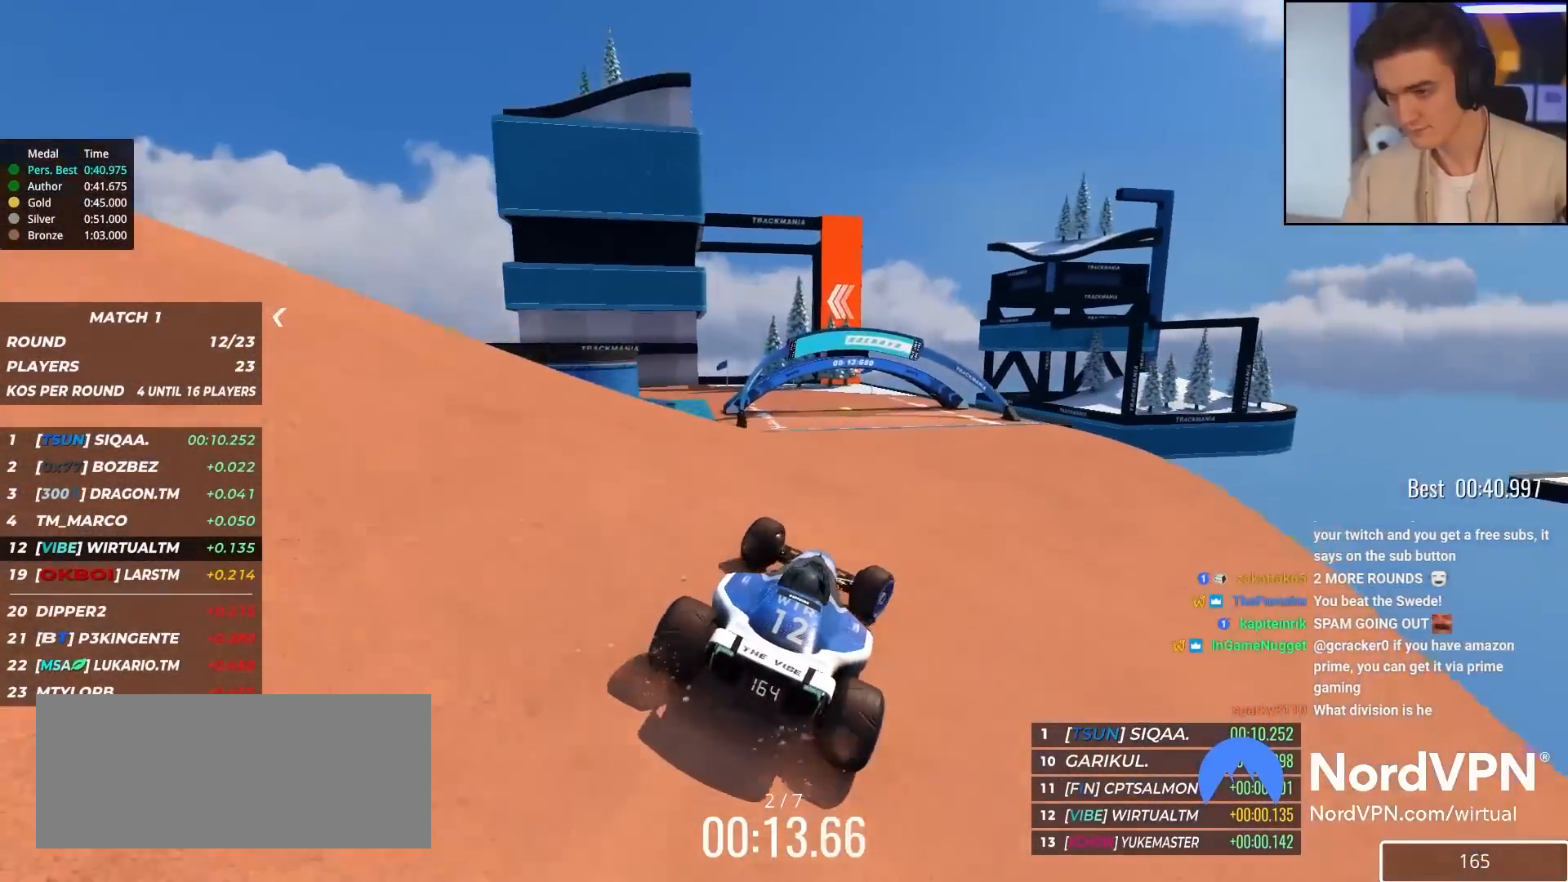
{"keys": ["up"], "events": [[83, "left", "down"], [417, "left", "up"]]}
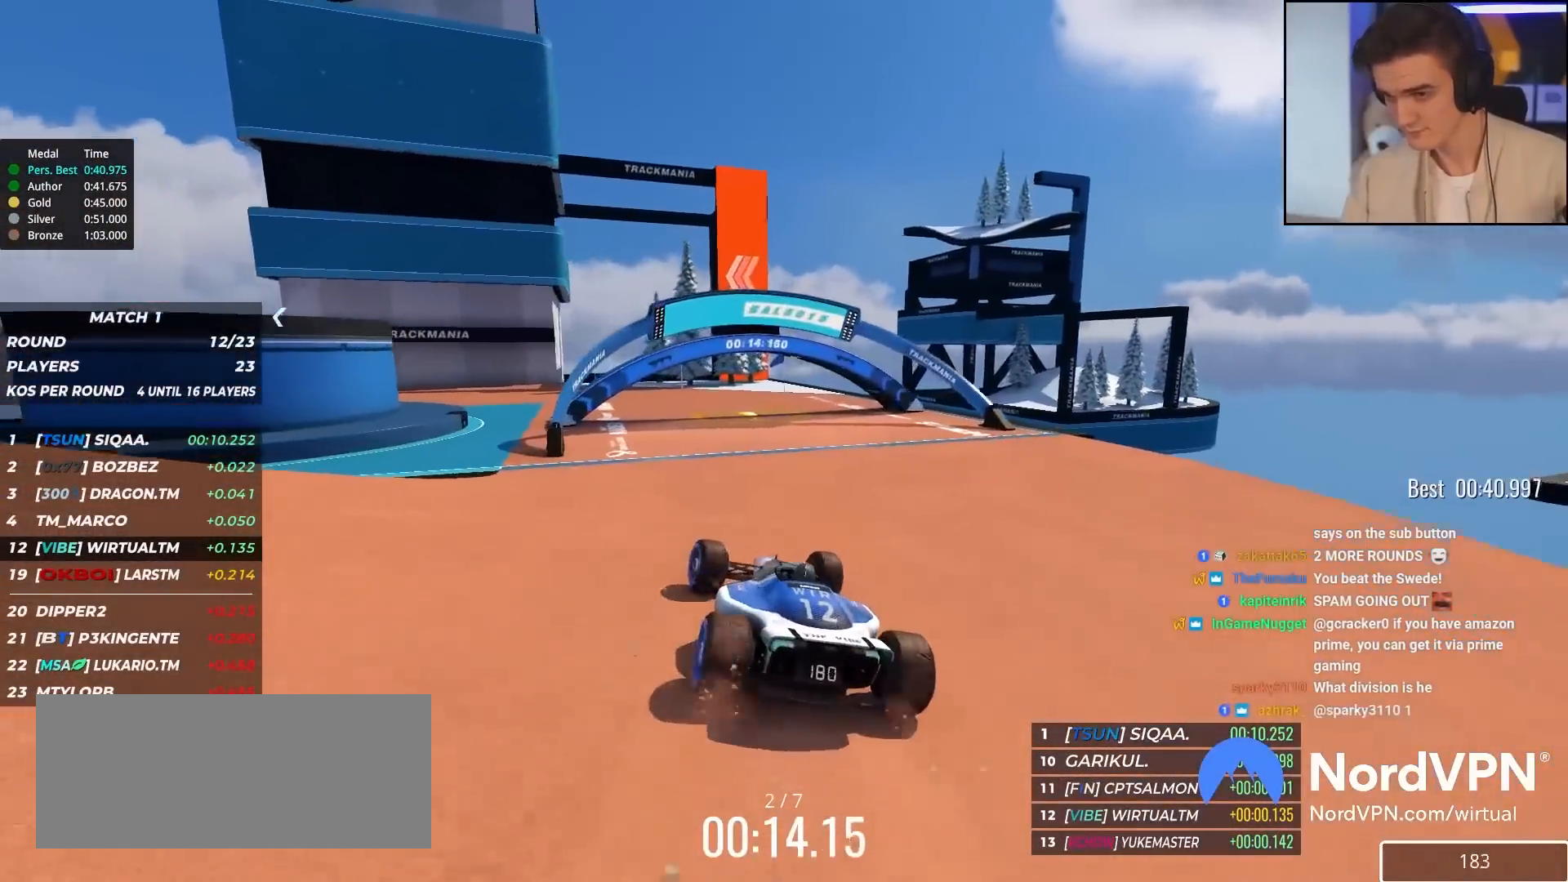
{"keys": ["left", "up"], "events": [[17, "left", "down"], [333, "left", "up"], [433, "left", "down"]]}
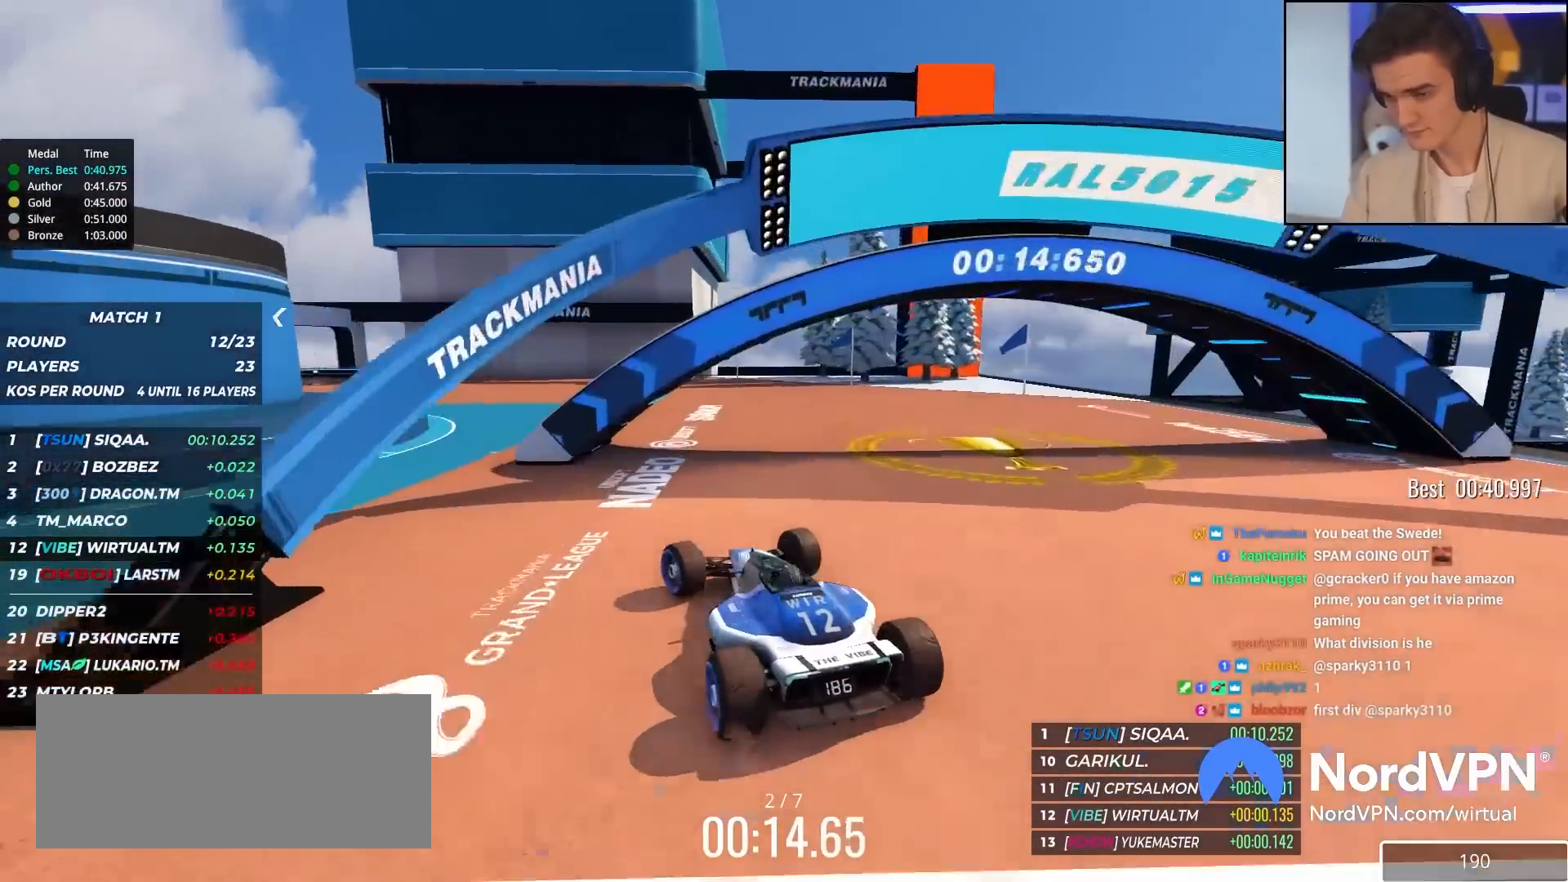
{"keys": ["left", "up"], "events": [[350, "left", "up"], [450, "left", "down"]]}
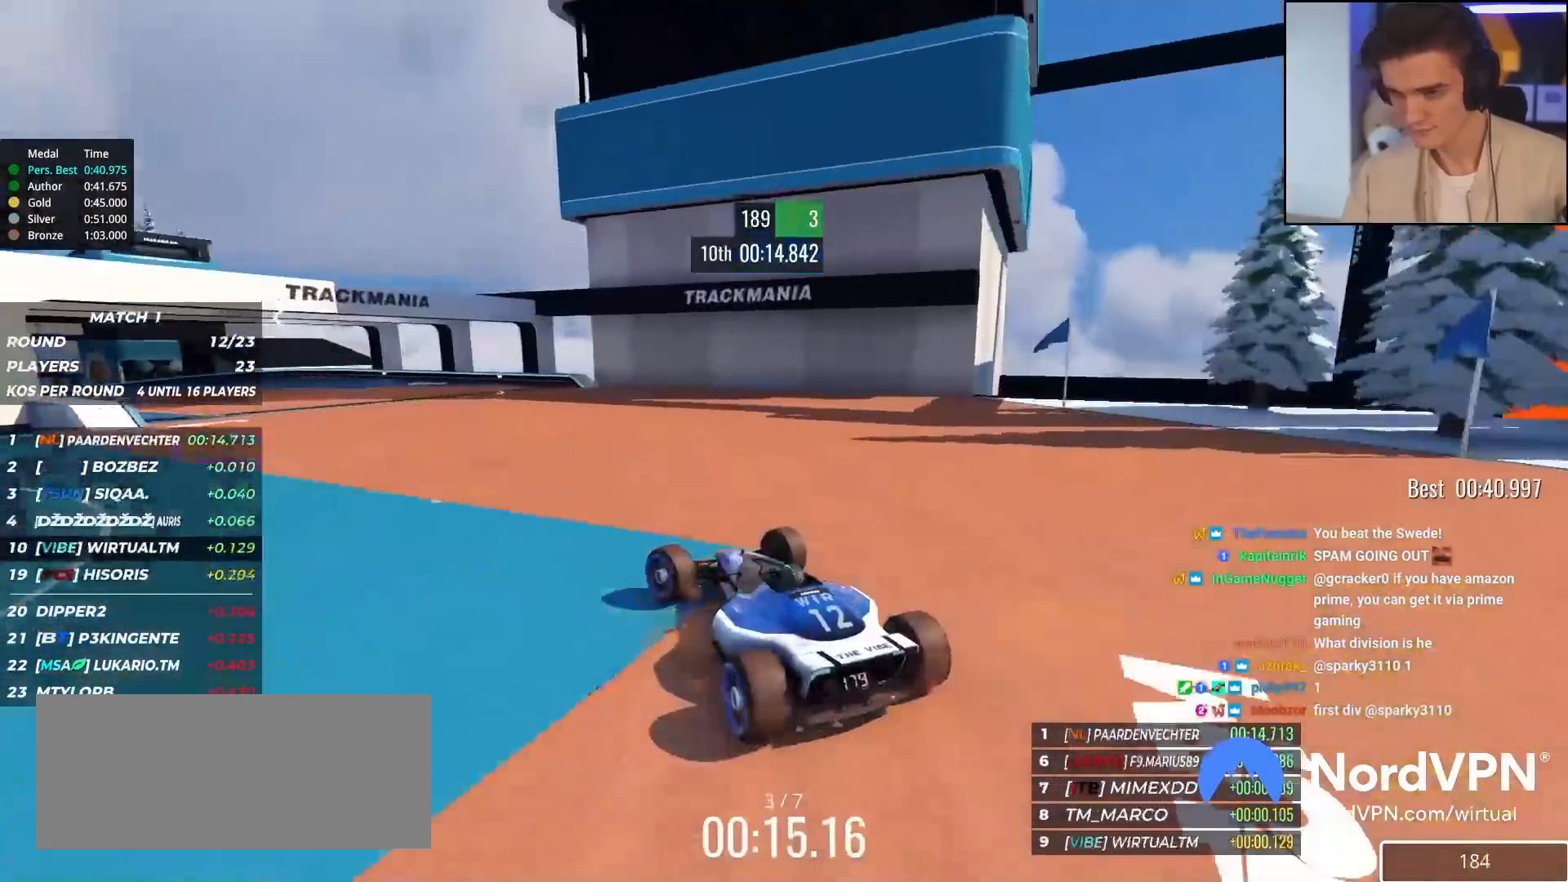
{"keys": ["left", "up"], "events": [[83, "left", "up"], [183, "left", "down"], [317, "left", "up"], [417, "left", "down"]]}